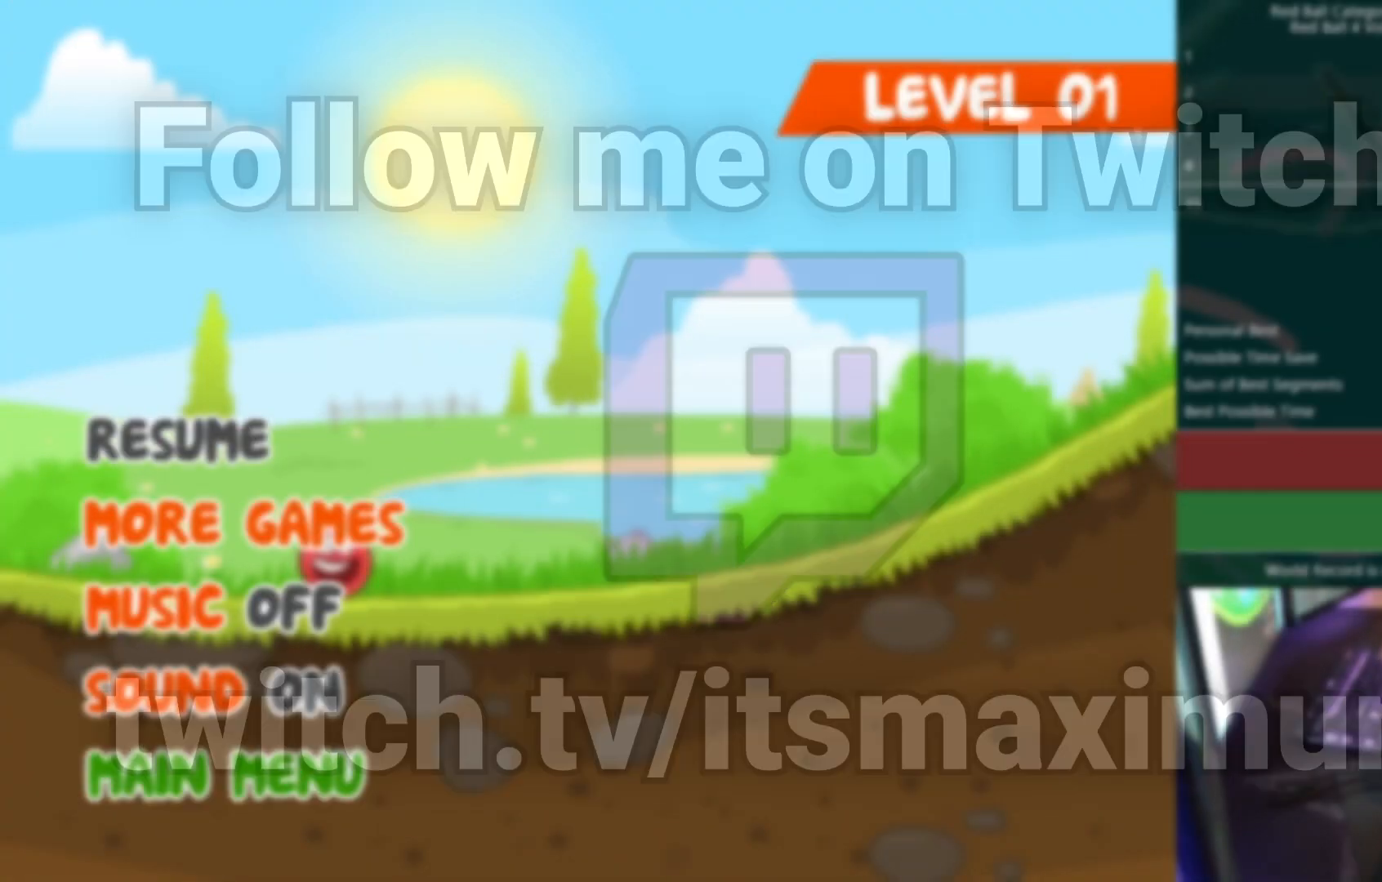
Gameplay with keyboard; each line is a JSON object with the keys held at the frame after it. "events" lists presses ("down") and releases ("up") of "down", "left", "r", "right" and "up" between this image and that frame as [ms after this image, input, new state], when the widget could be followed in between. No other keys are recorded. Mouse input is not recorded.
{"keys": ["right"], "events": [[500, "right", "down"]]}
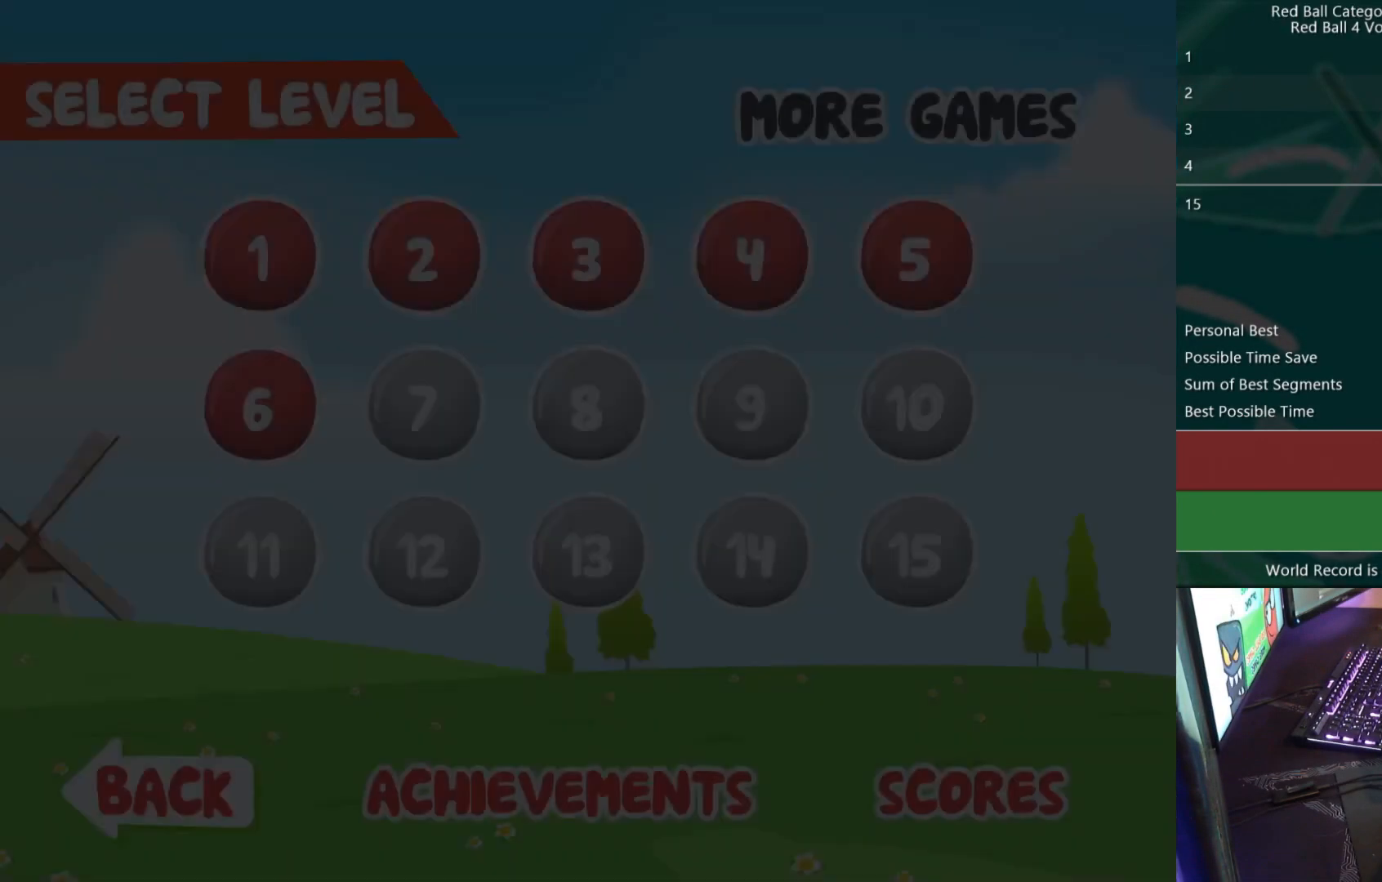
{"keys": ["right"], "events": []}
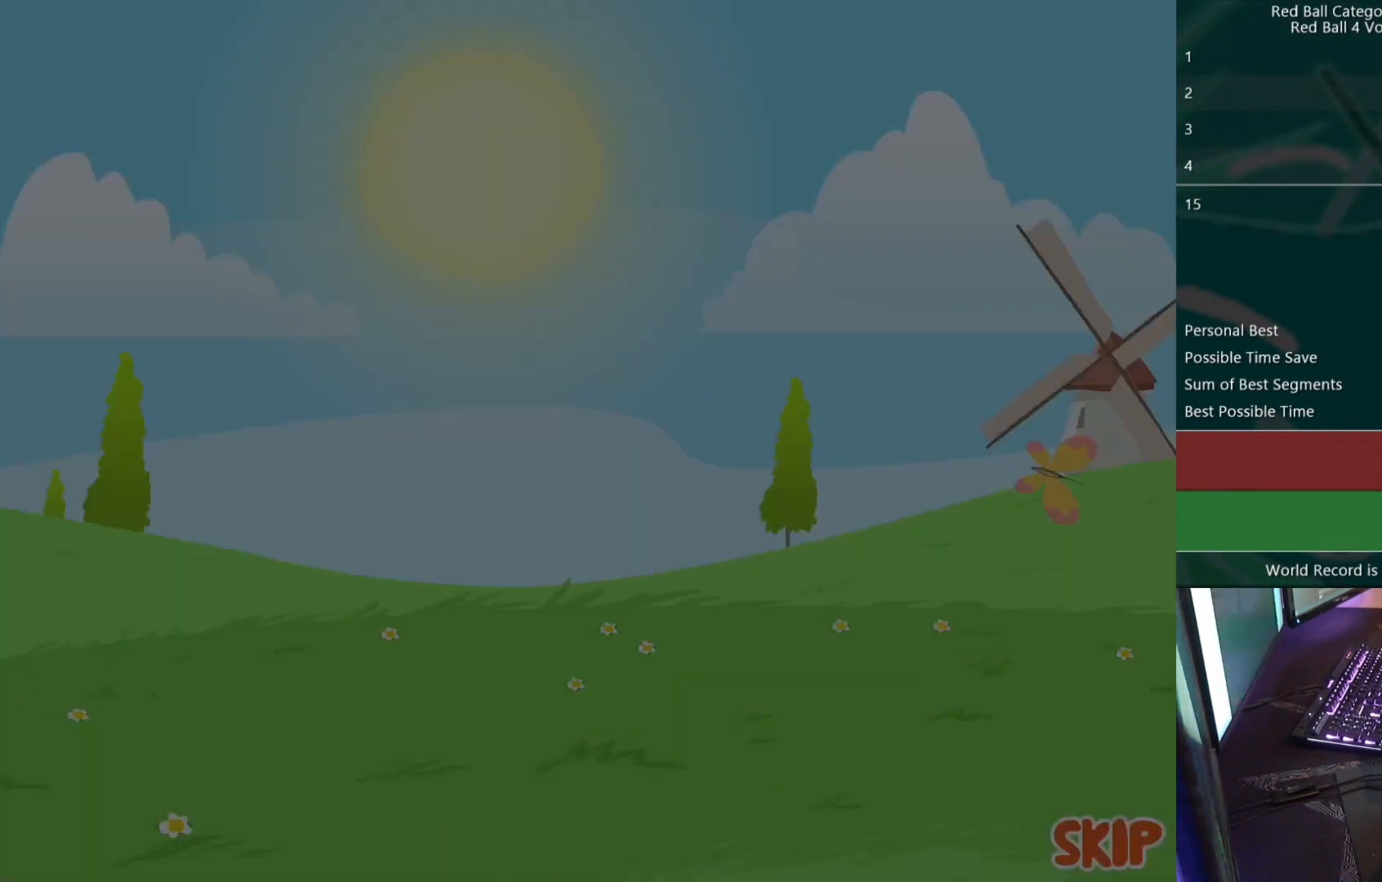
{"keys": ["right"], "events": []}
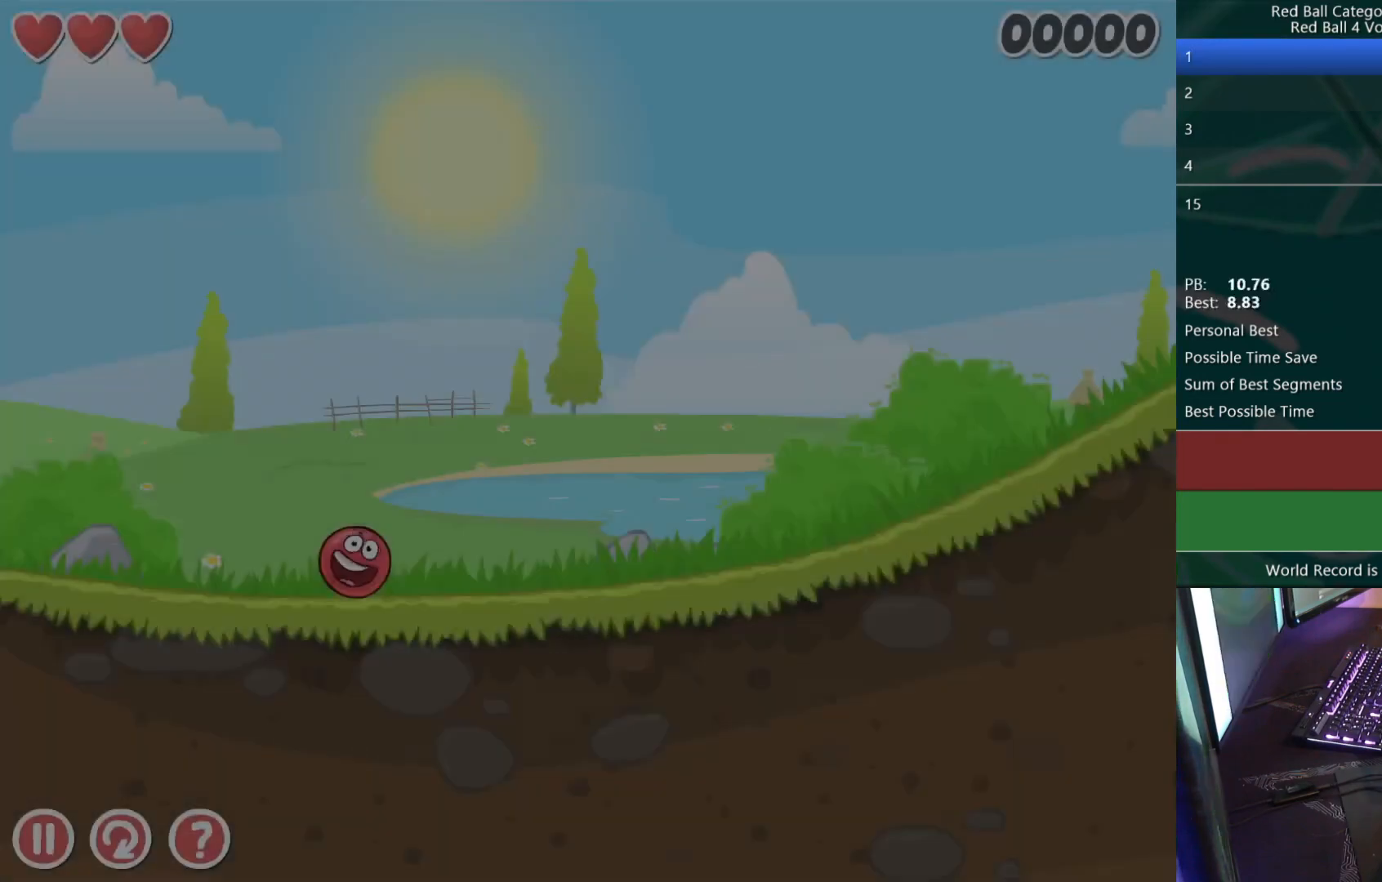
{"keys": ["right"], "events": []}
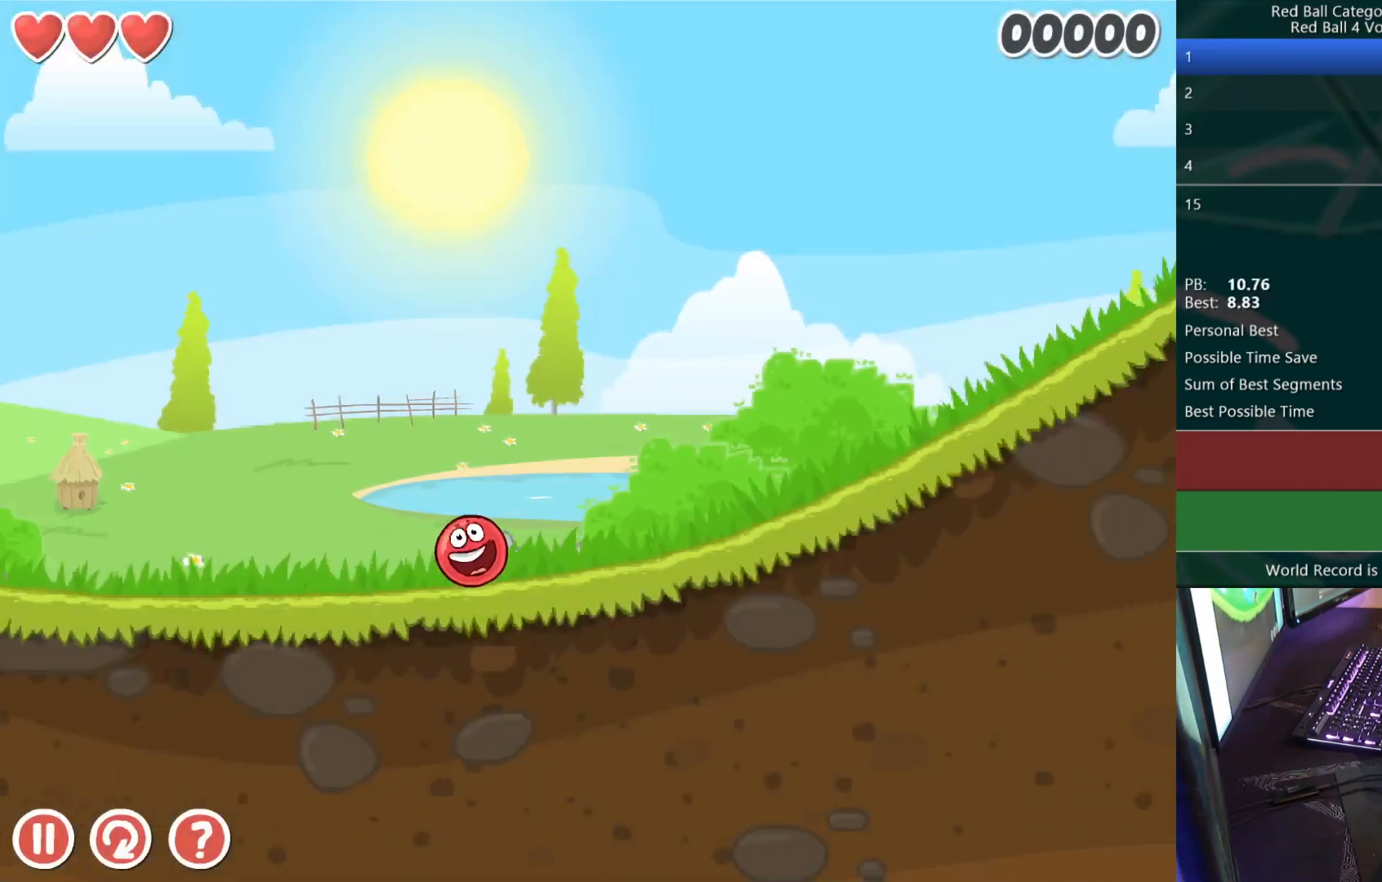
{"keys": ["right"], "events": []}
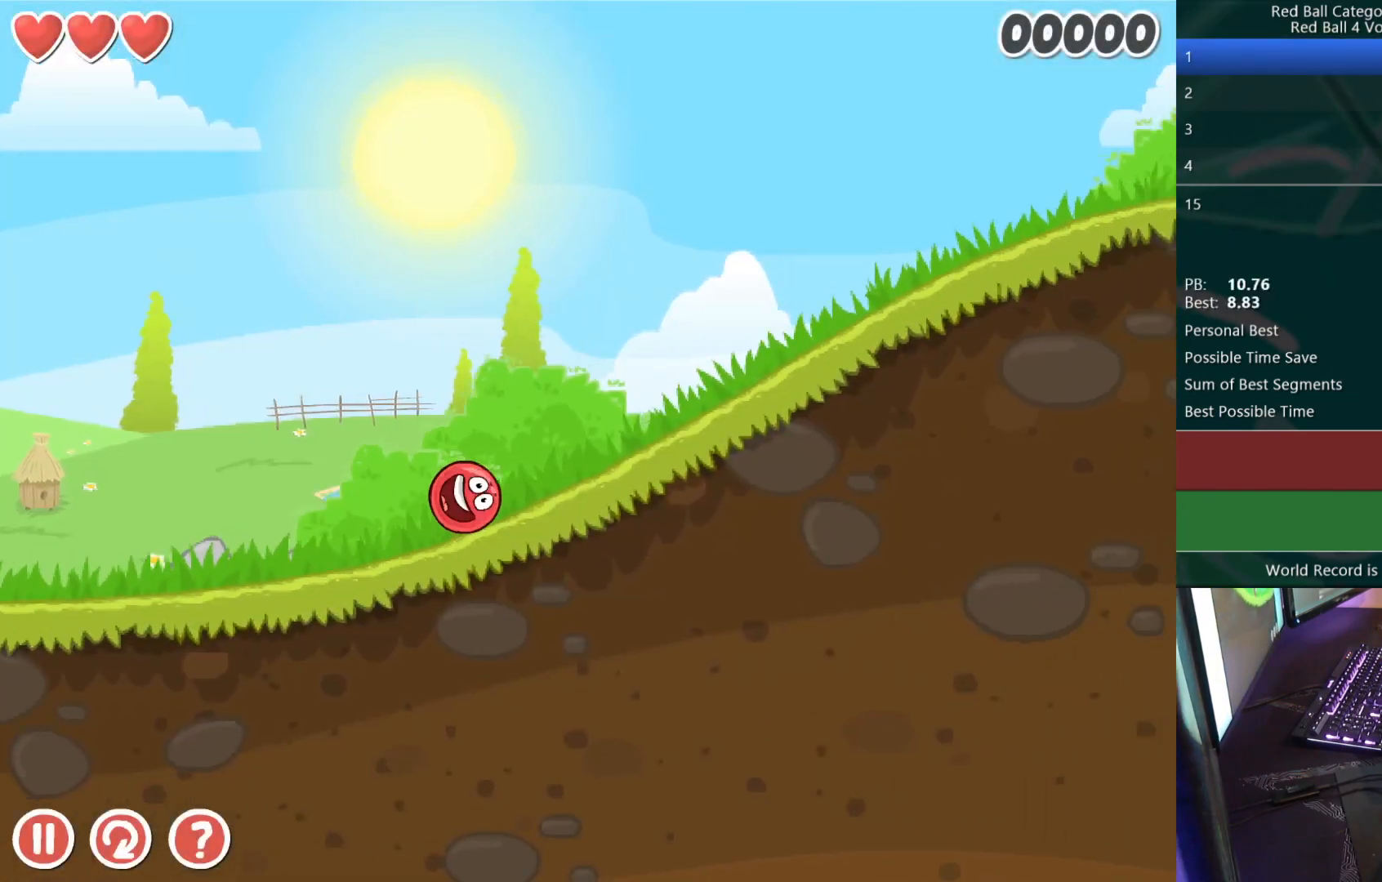
{"keys": ["right"], "events": []}
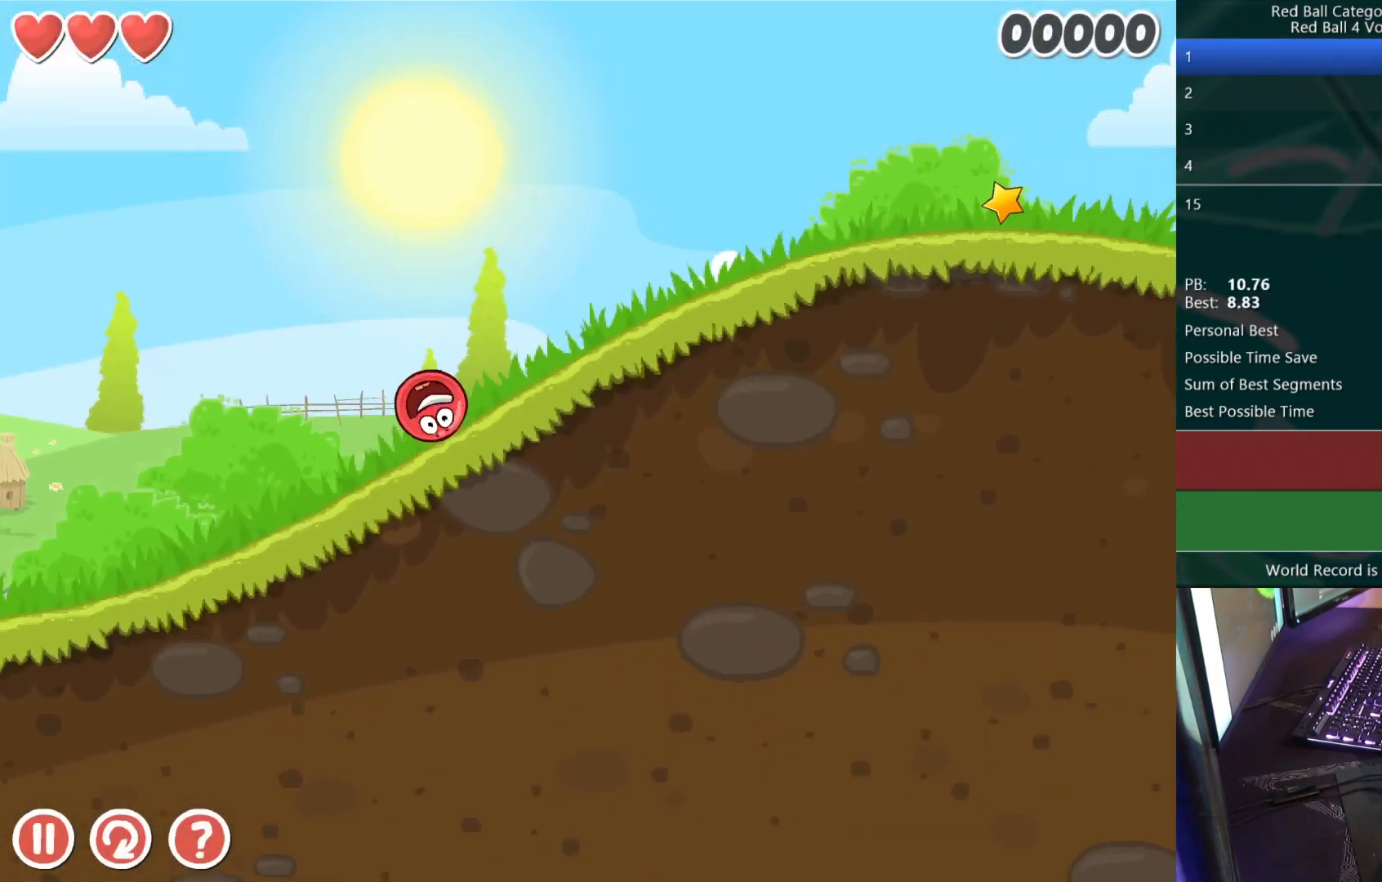
{"keys": ["right", "up"], "events": [[483, "up", "down"]]}
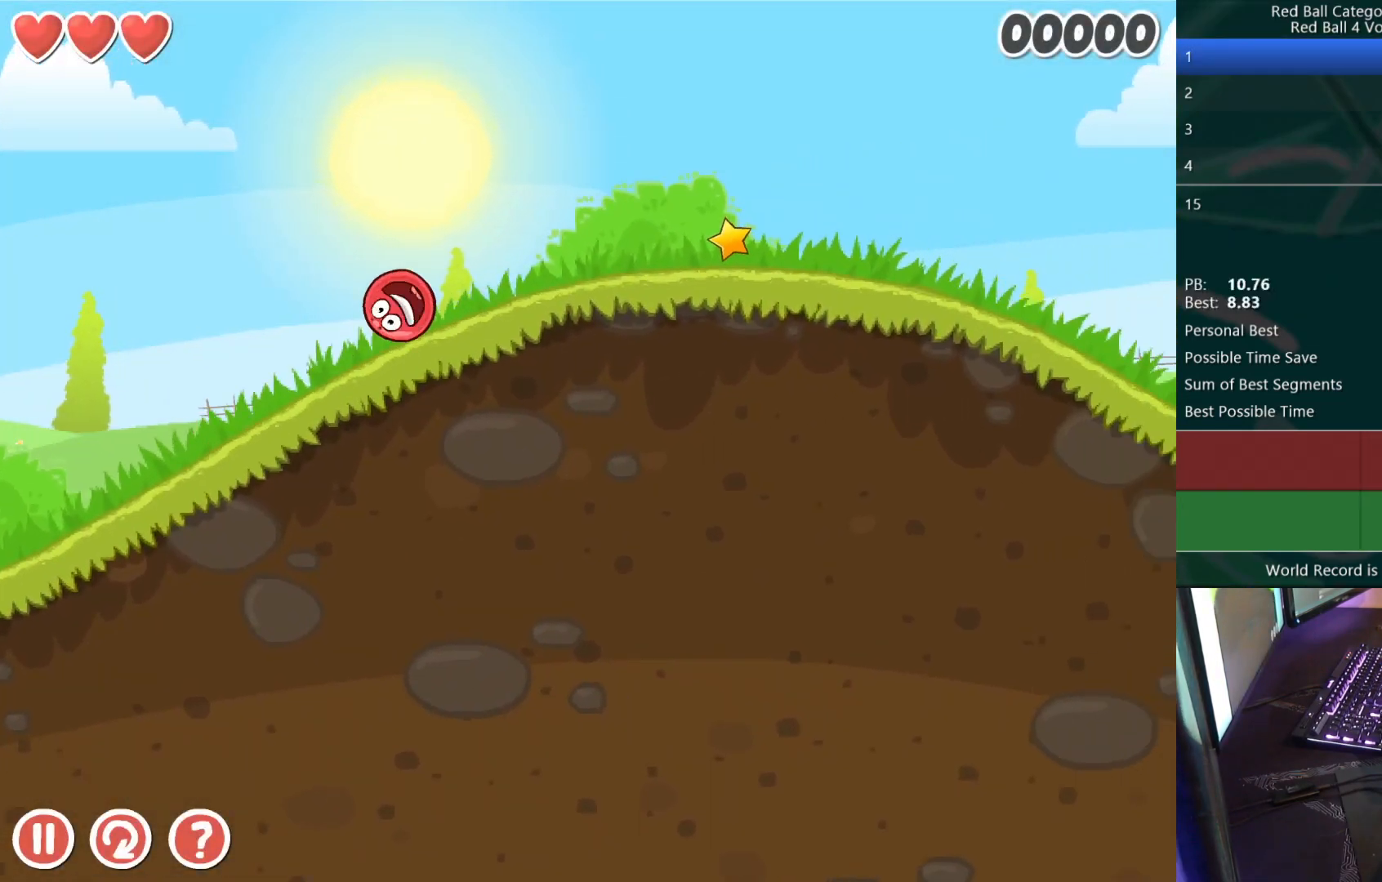
{"keys": ["right"], "events": [[233, "up", "up"]]}
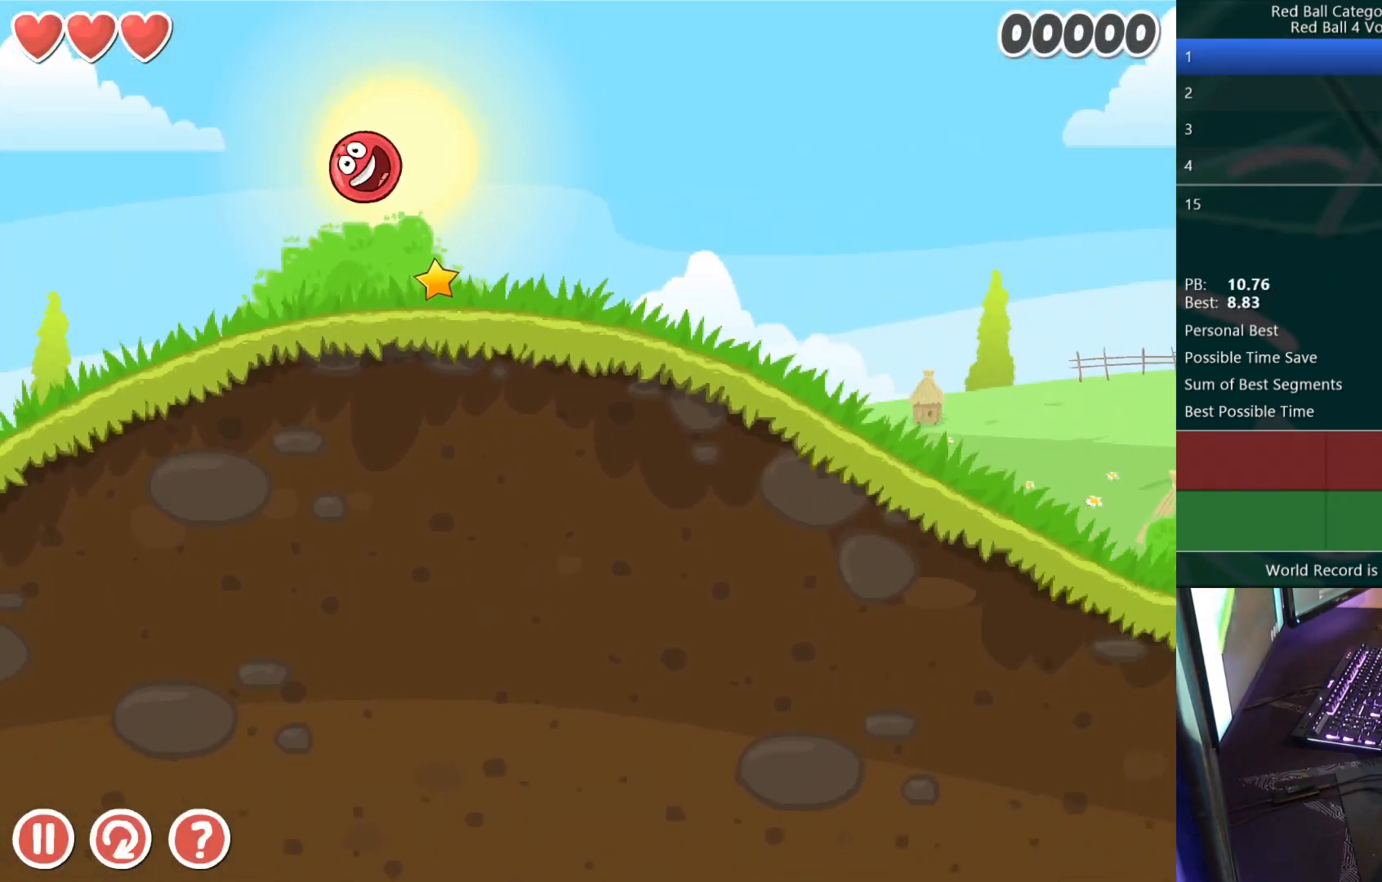
{"keys": ["right"], "events": []}
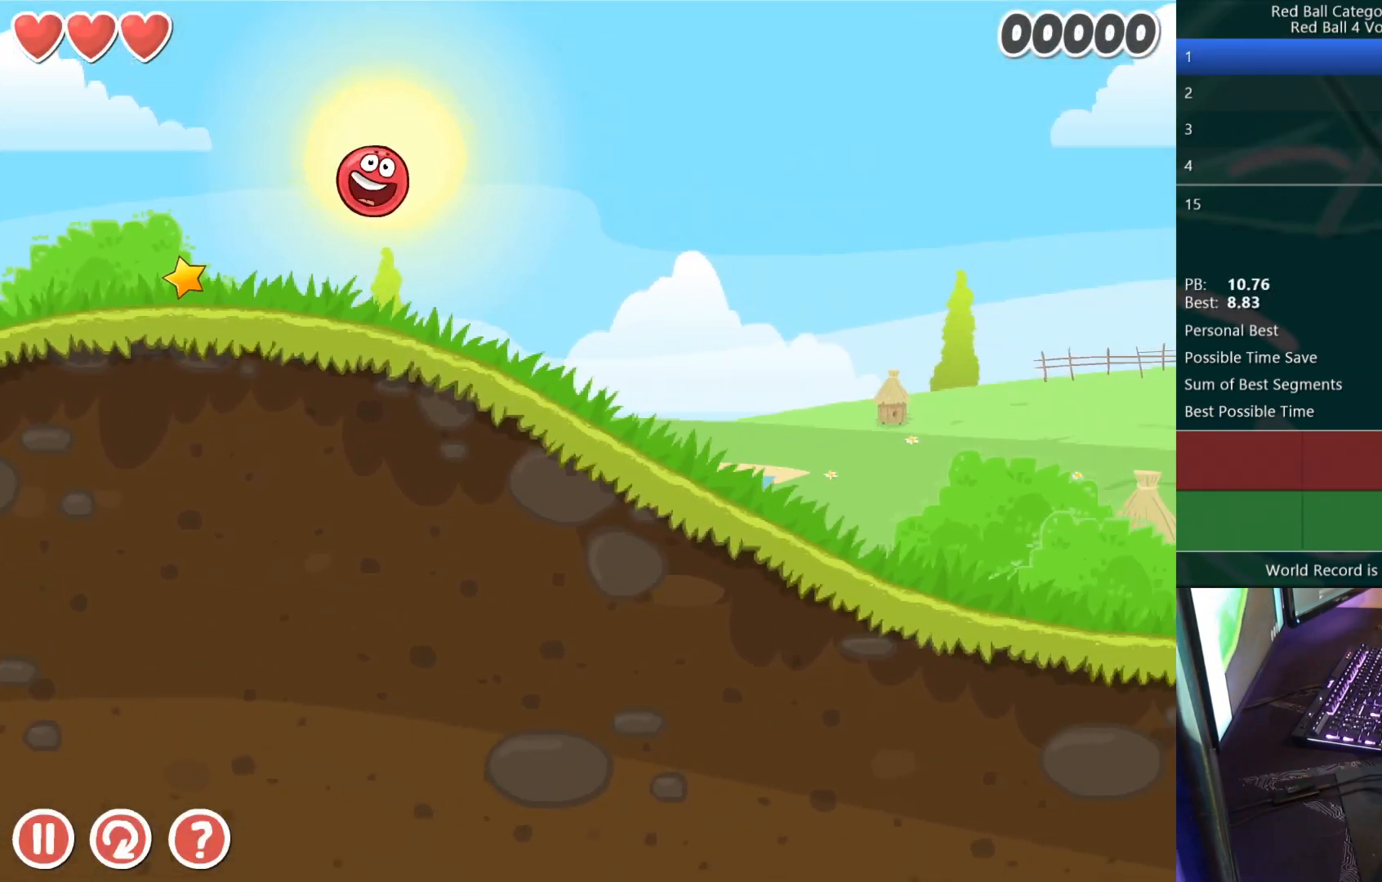
{"keys": ["right"], "events": []}
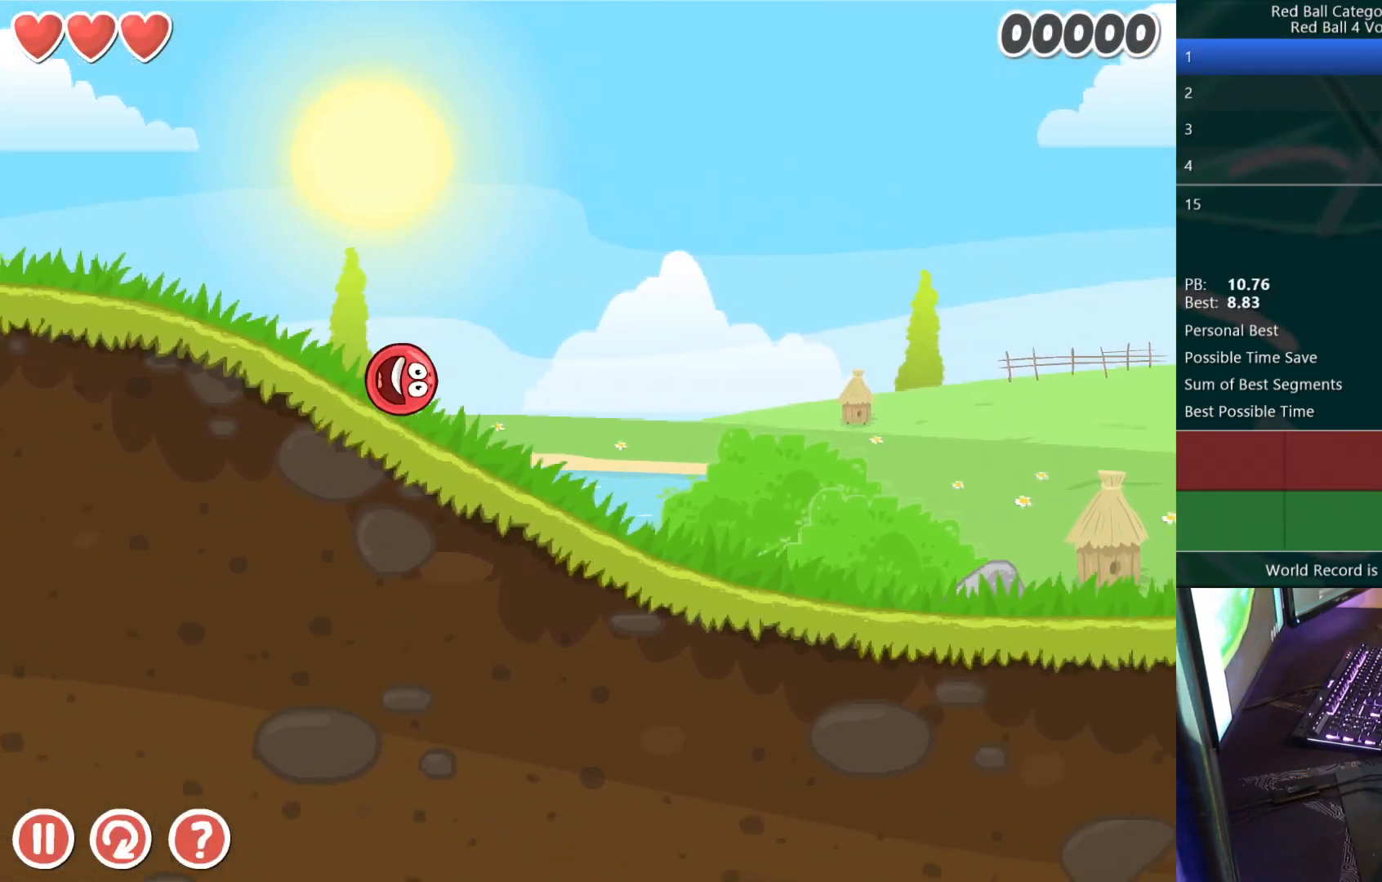
{"keys": ["right"], "events": []}
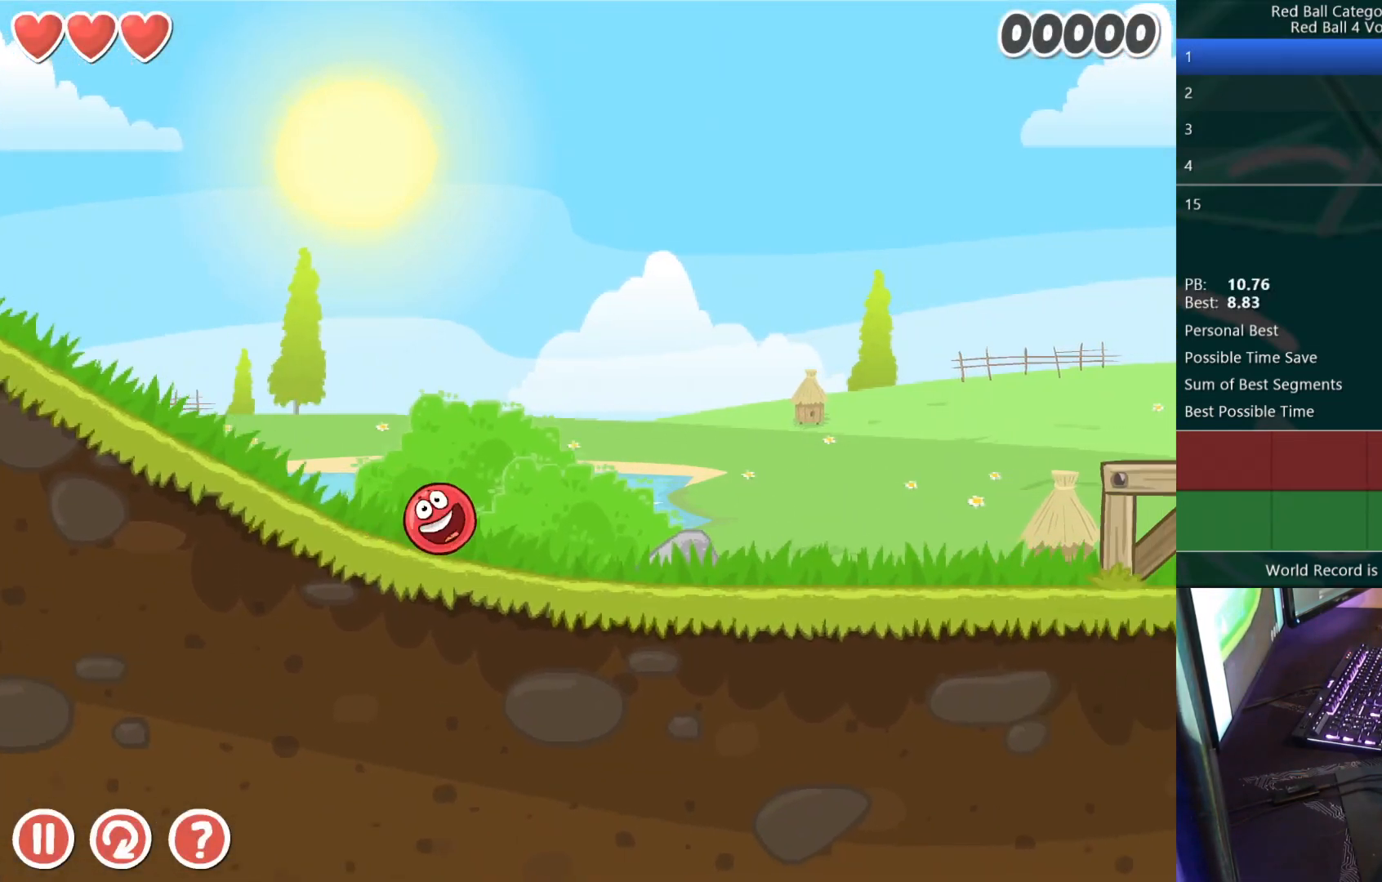
{"keys": ["right"], "events": [[333, "up", "down"], [367, "up", "up"], [433, "up", "down"], [483, "up", "up"]]}
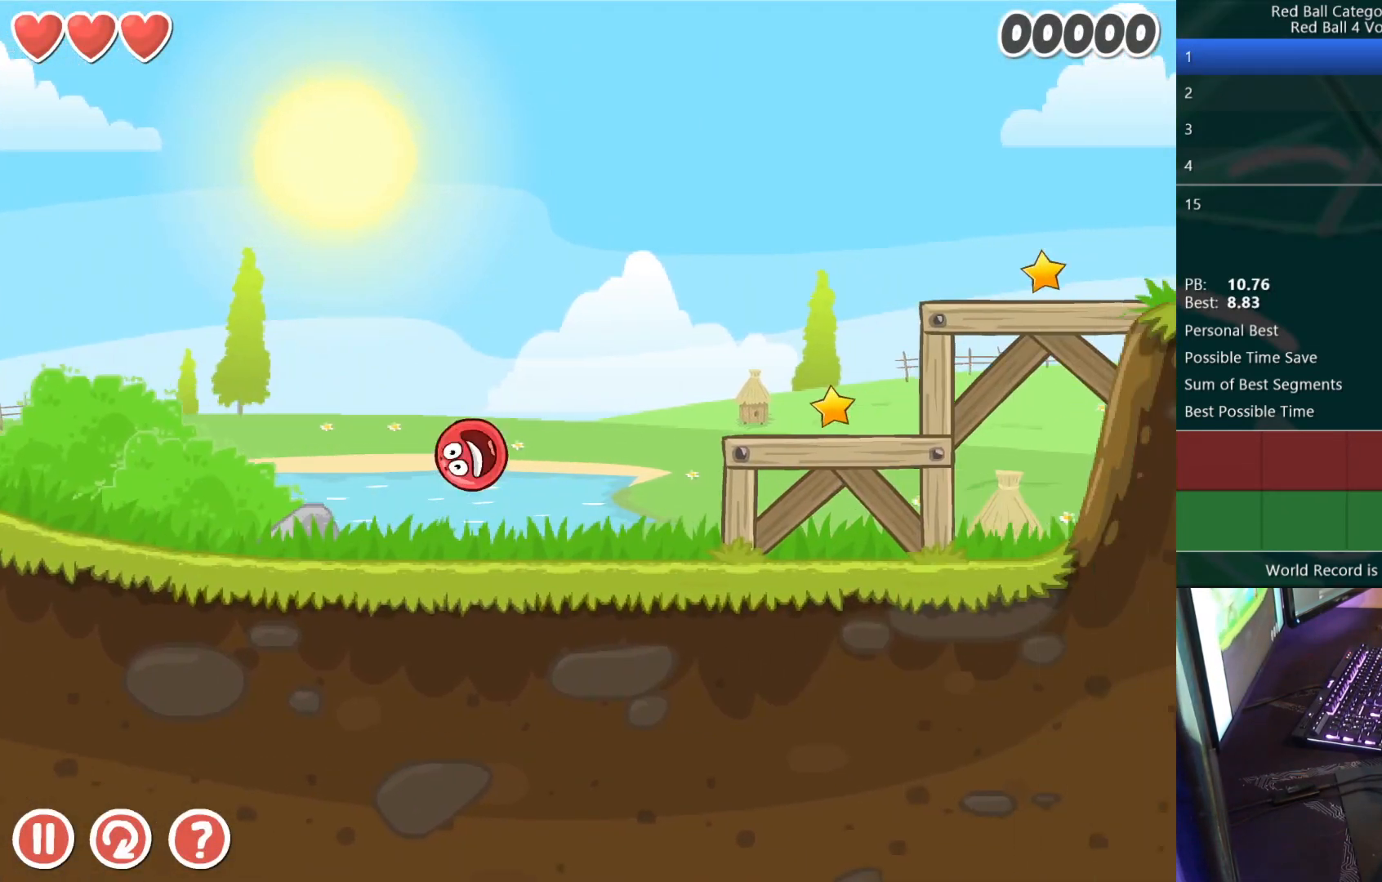
{"keys": ["right"], "events": []}
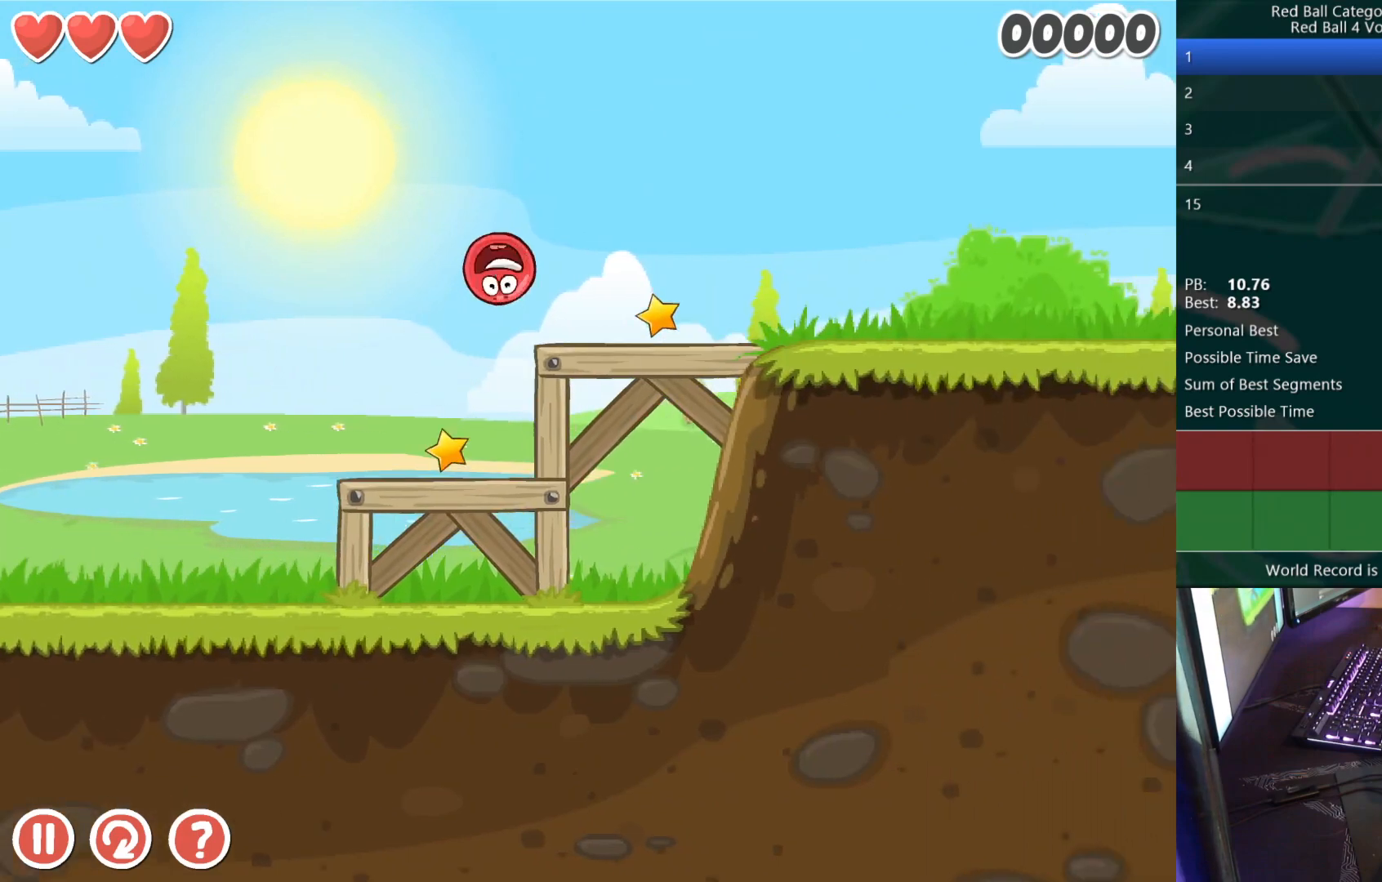
{"keys": ["right"], "events": []}
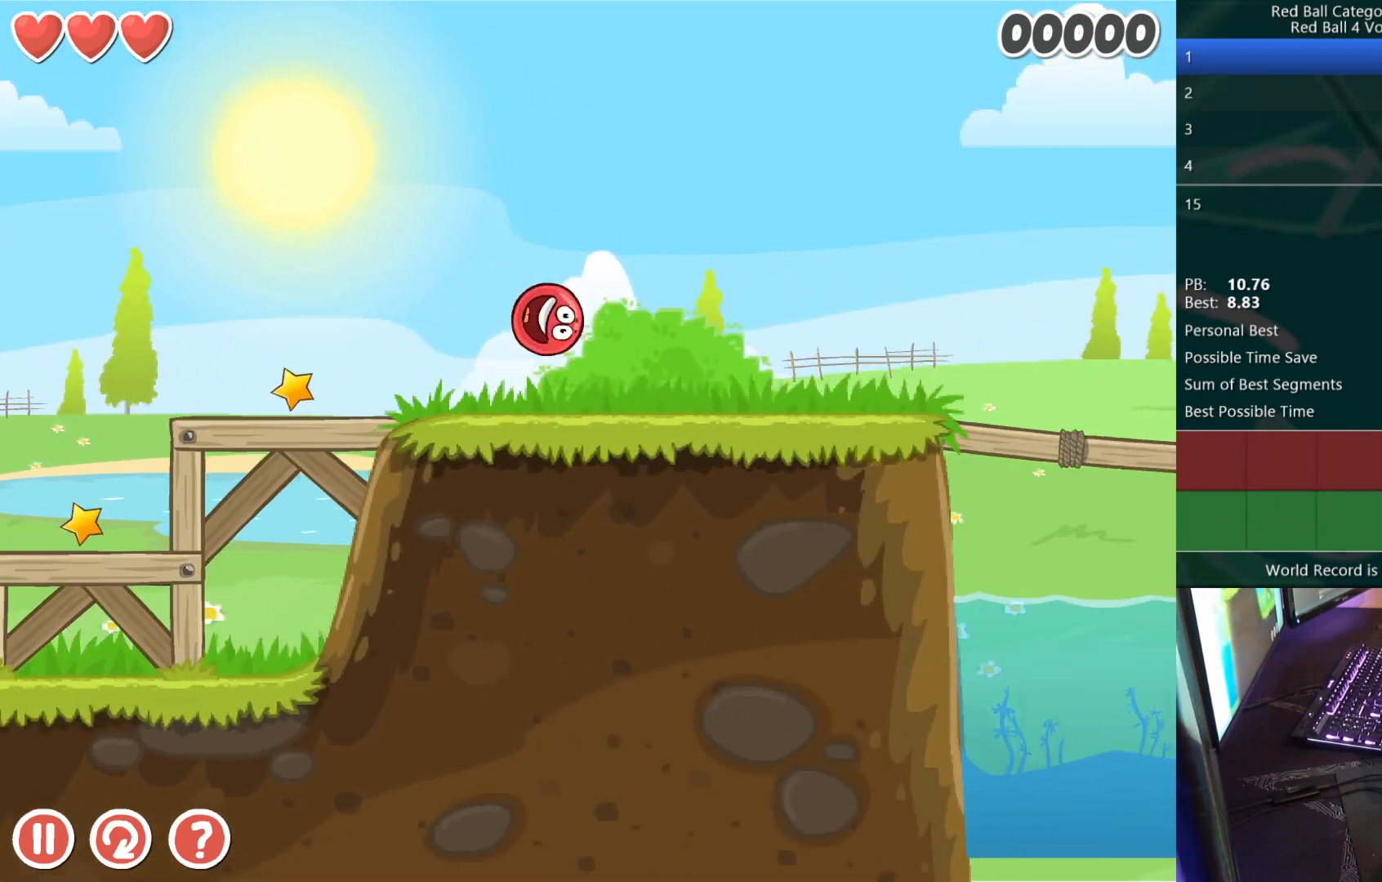
{"keys": ["right"], "events": [[283, "up", "down"], [367, "up", "up"]]}
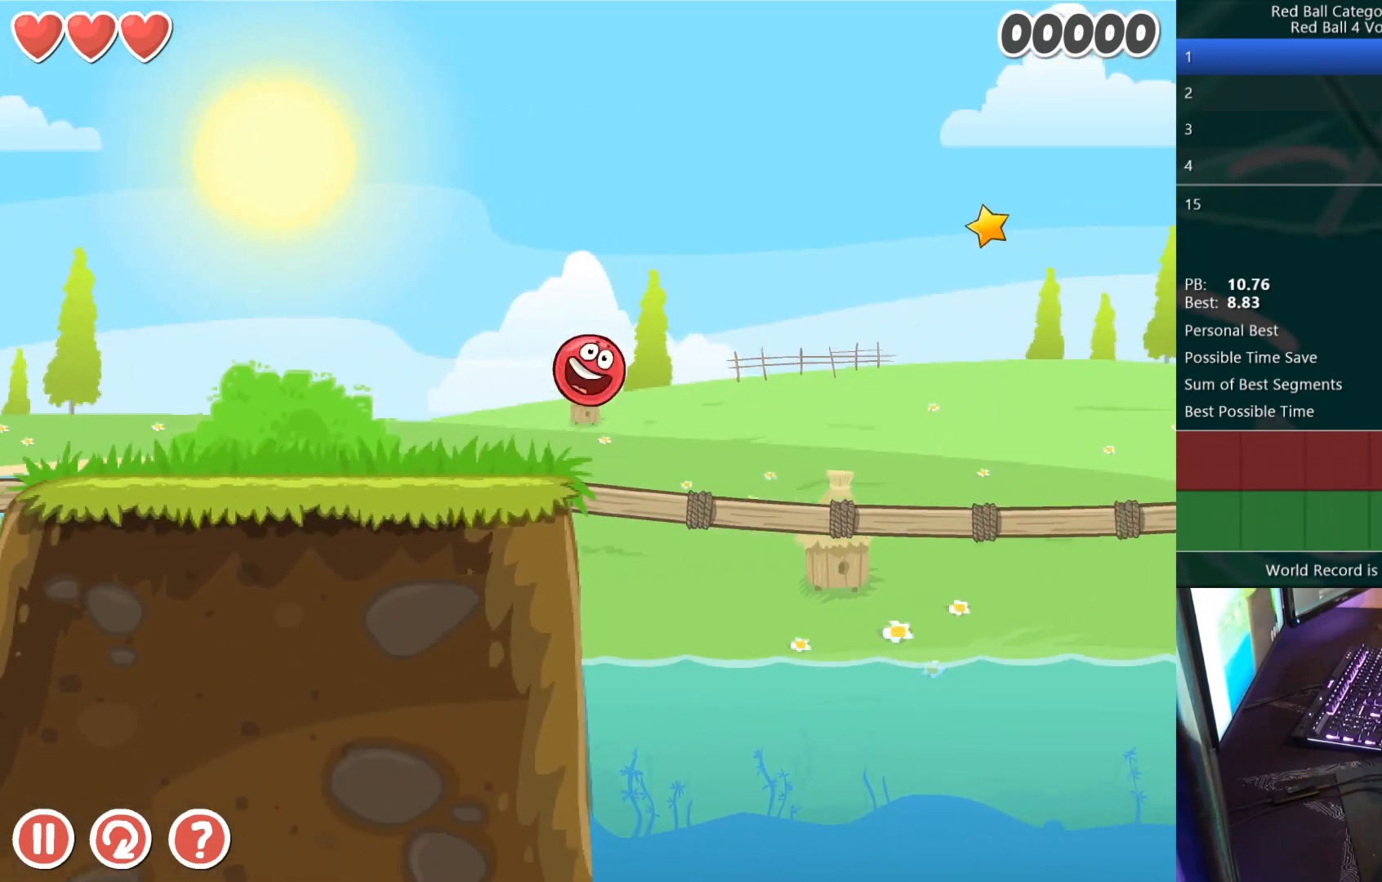
{"keys": ["right"], "events": []}
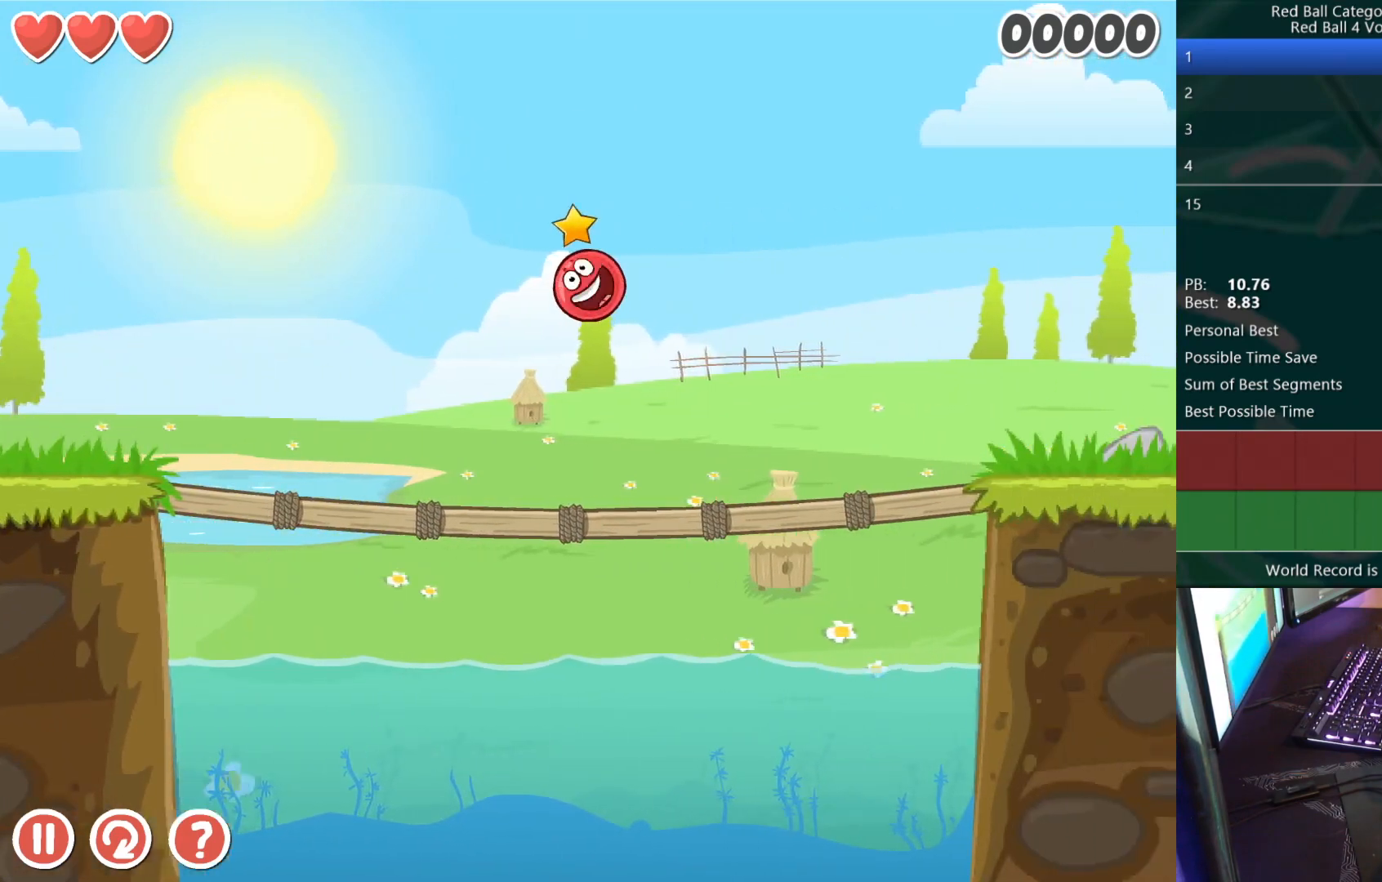
{"keys": ["right"], "events": []}
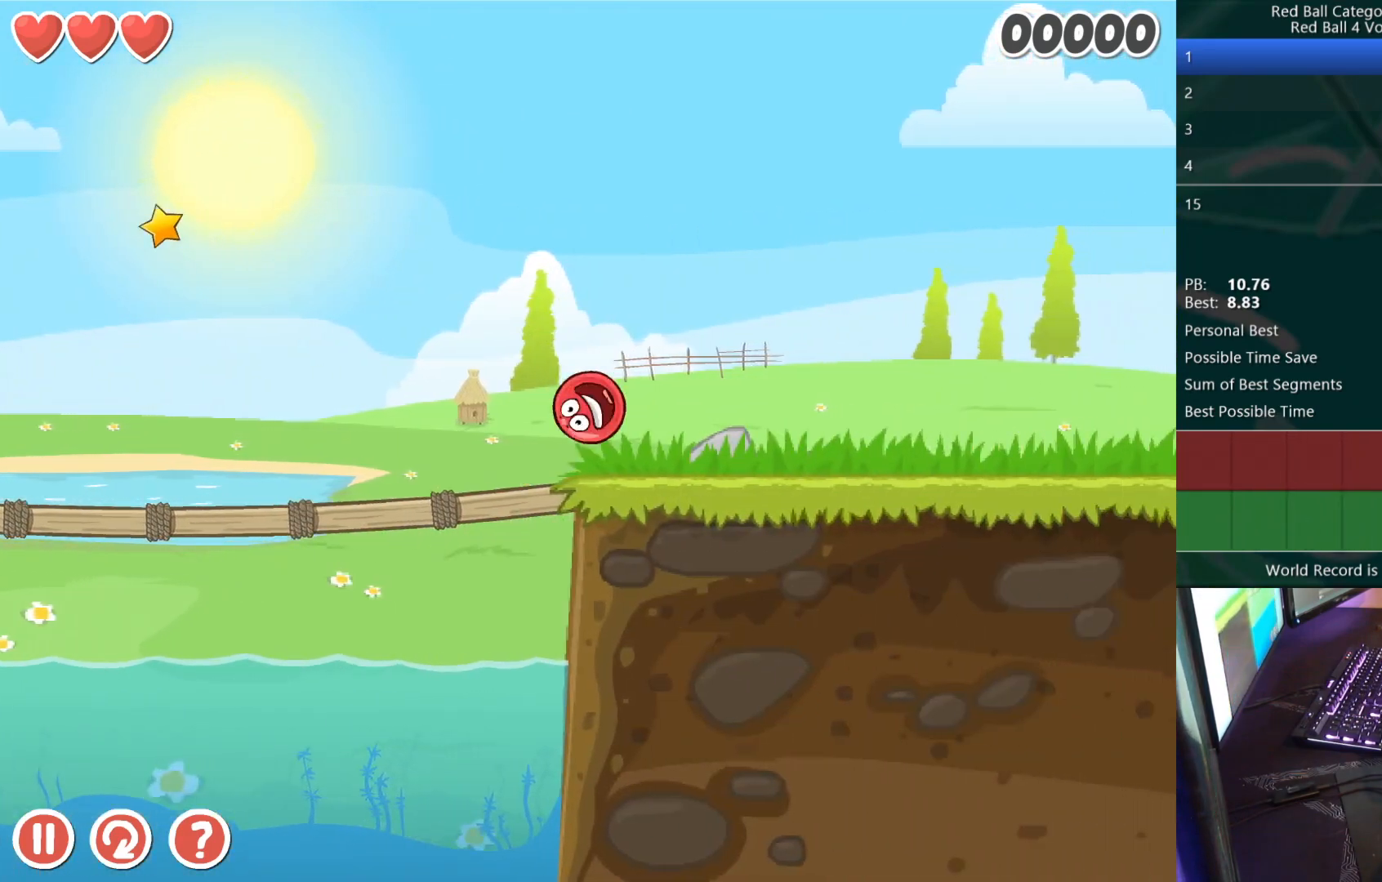
{"keys": ["right"], "events": [[100, "up", "down"], [133, "up", "up"], [200, "up", "down"], [233, "up", "up"], [283, "up", "down"], [317, "up", "up"], [383, "up", "down"], [417, "up", "up"]]}
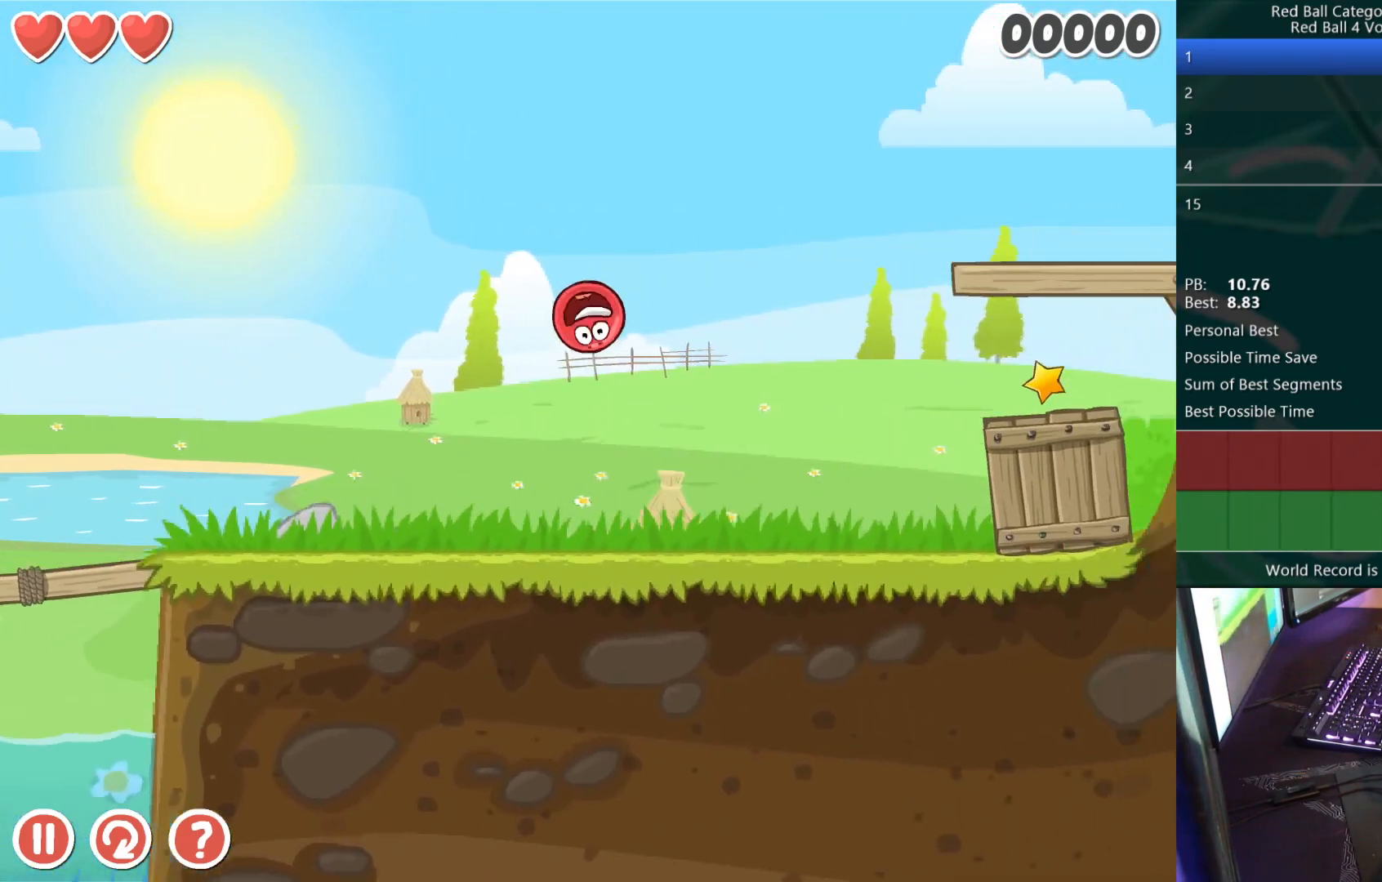
{"keys": ["right"], "events": []}
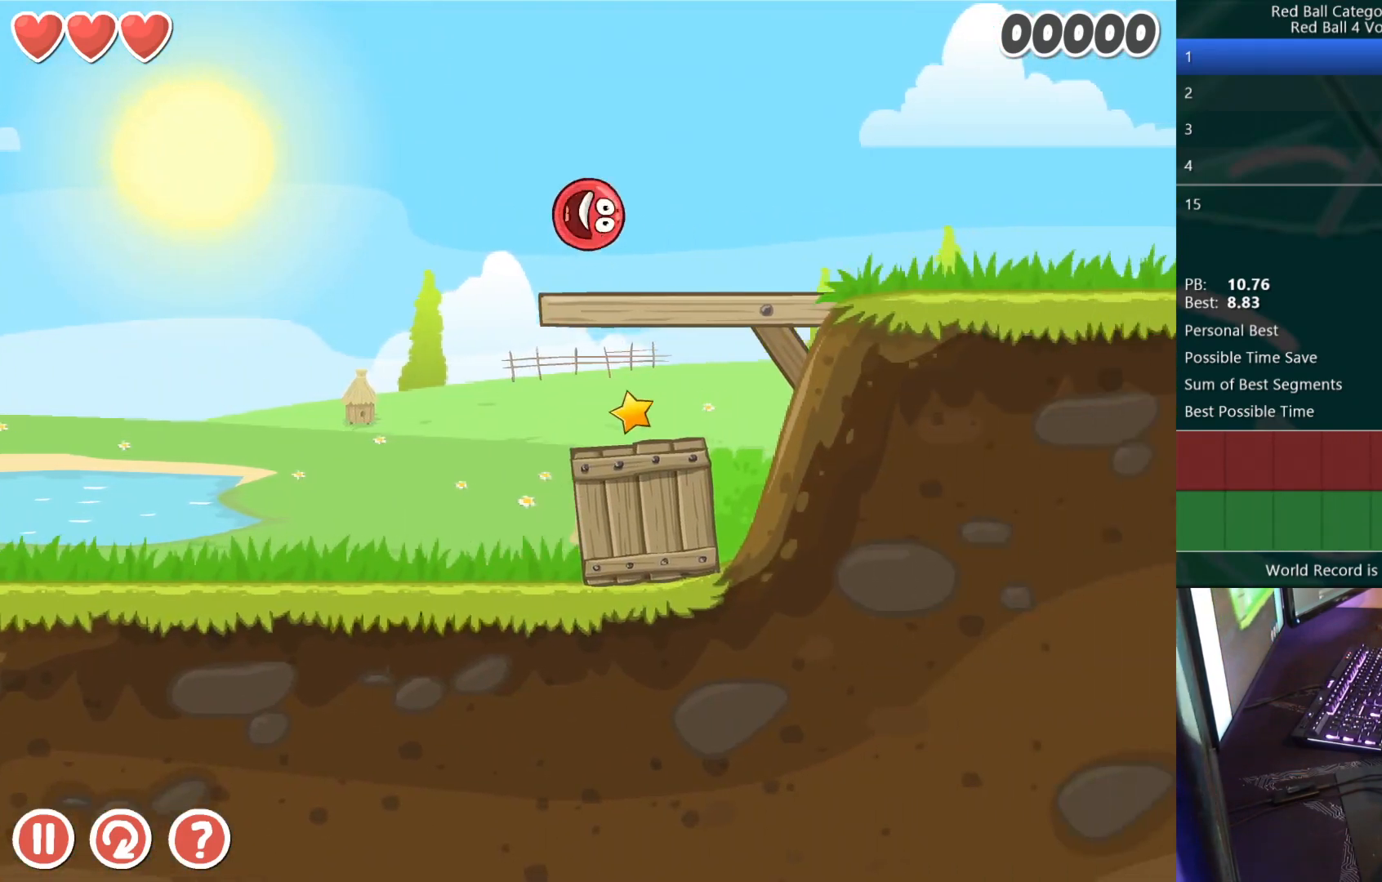
{"keys": ["right"], "events": []}
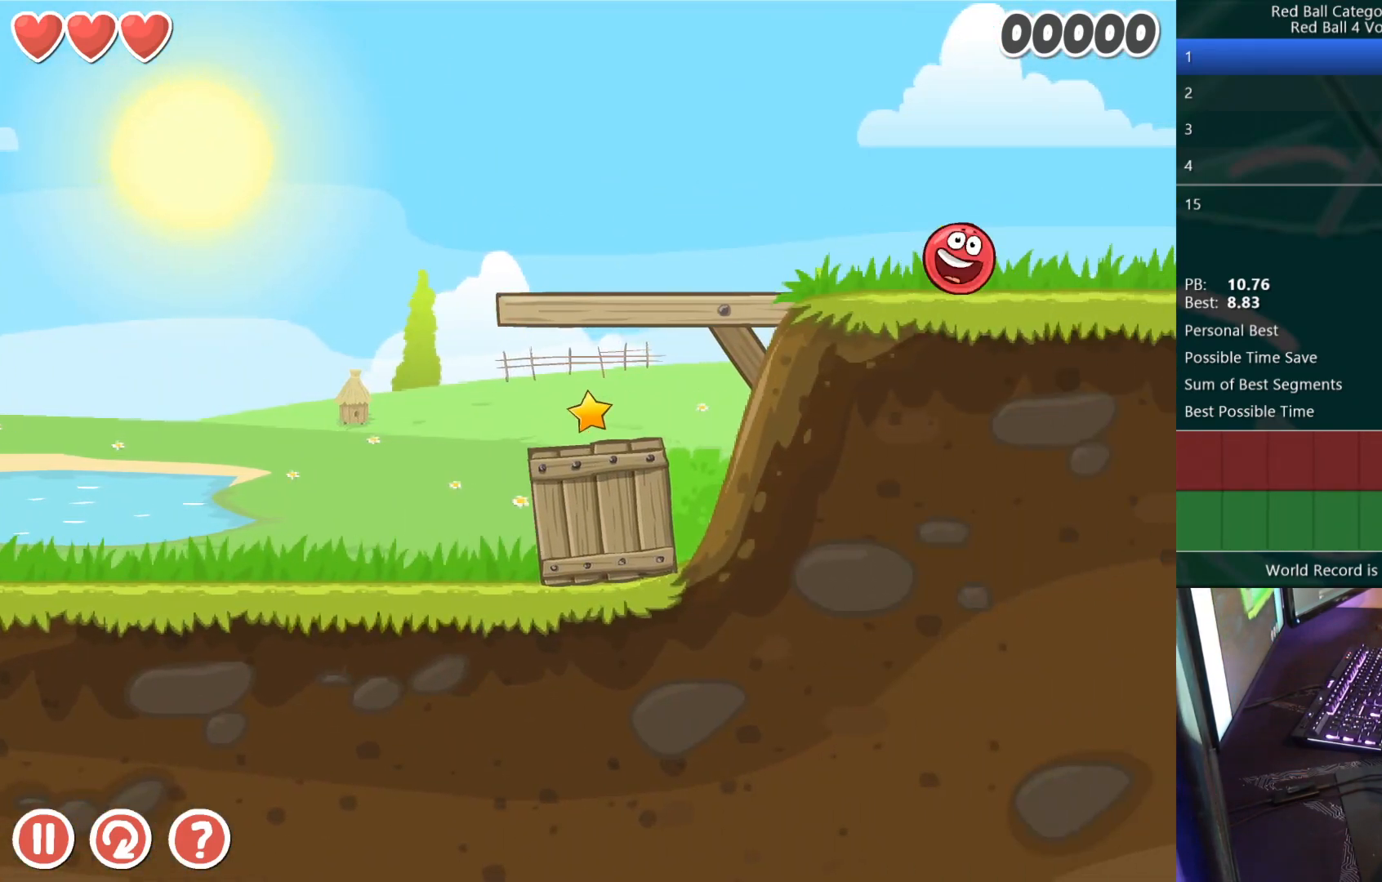
{"keys": ["right"], "events": []}
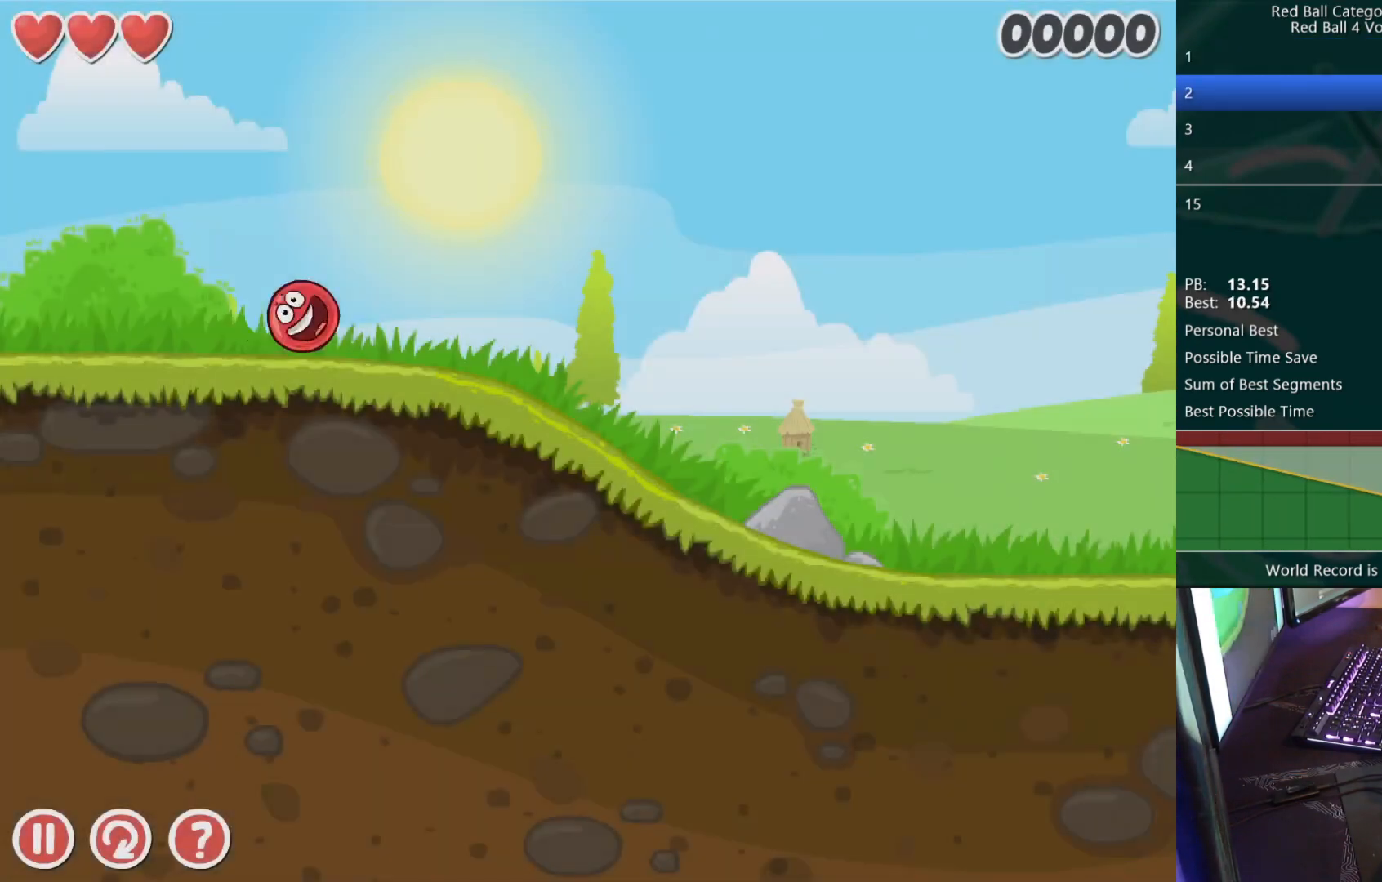
{"keys": ["right"], "events": []}
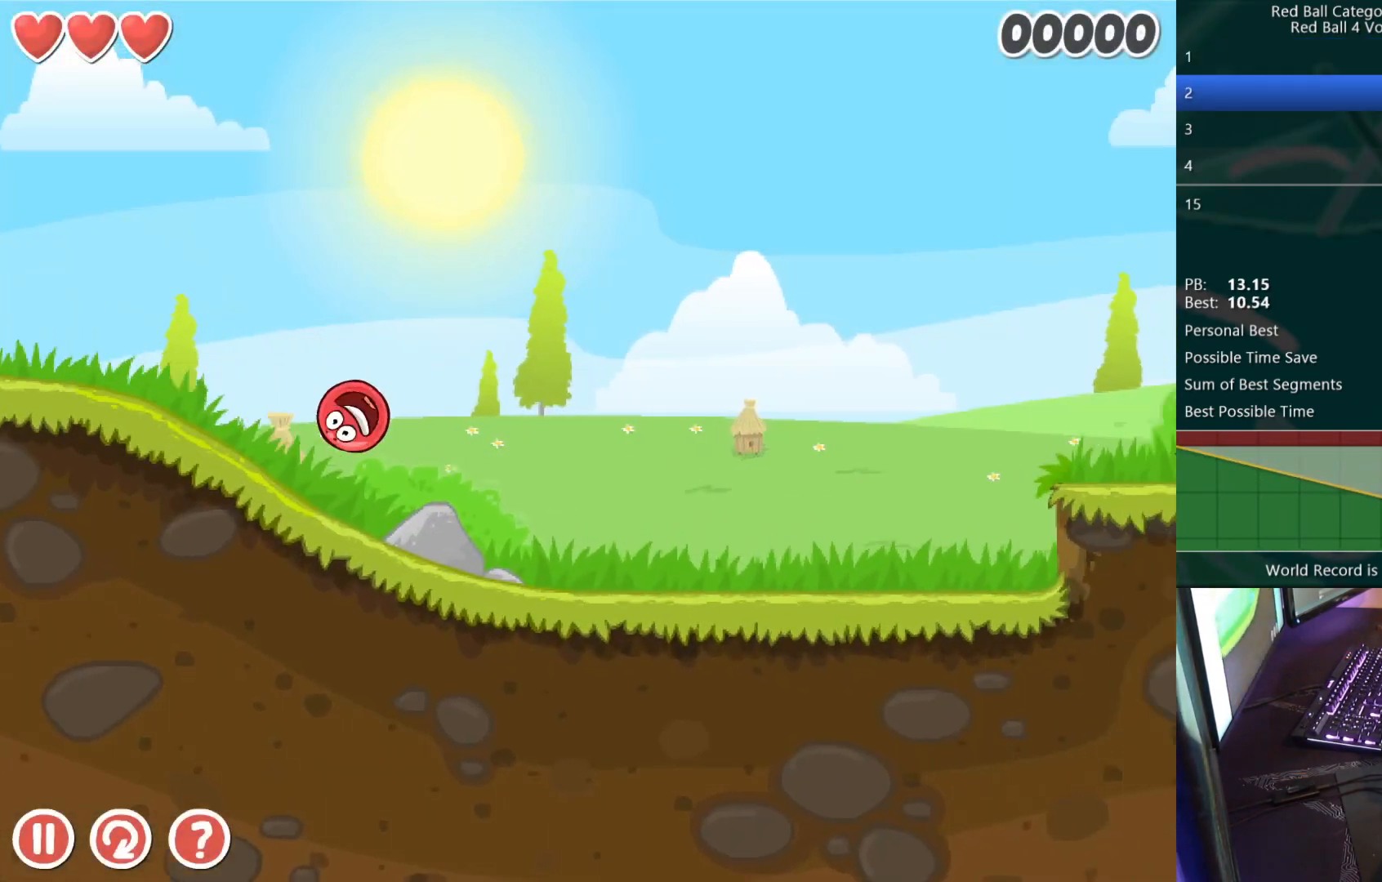
{"keys": ["right", "up"], "events": [[383, "up", "down"], [417, "up", "up"], [483, "up", "down"]]}
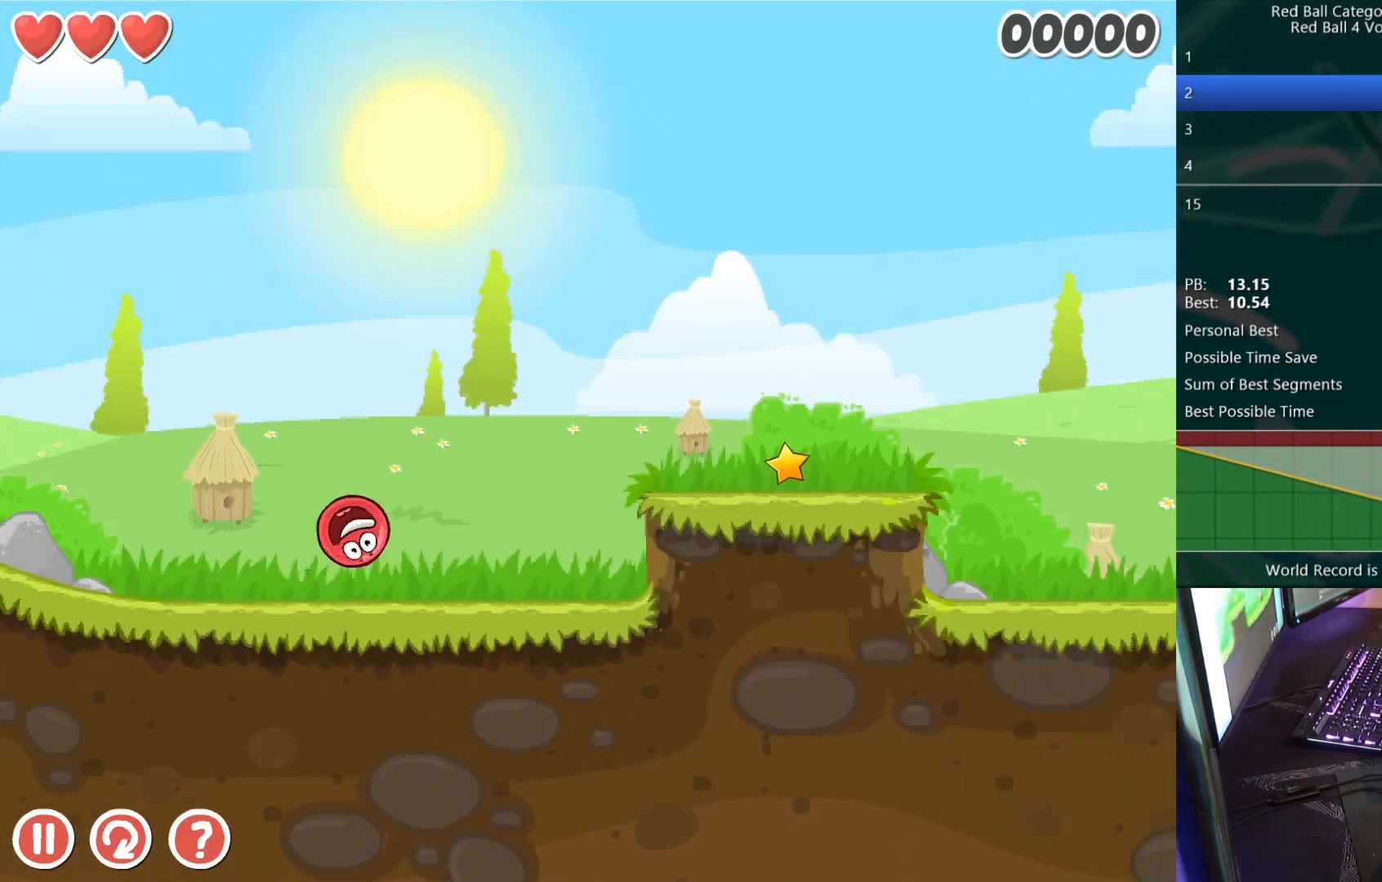
{"keys": [], "events": [[33, "up", "up"], [100, "up", "down"], [133, "up", "up"], [350, "right", "up"]]}
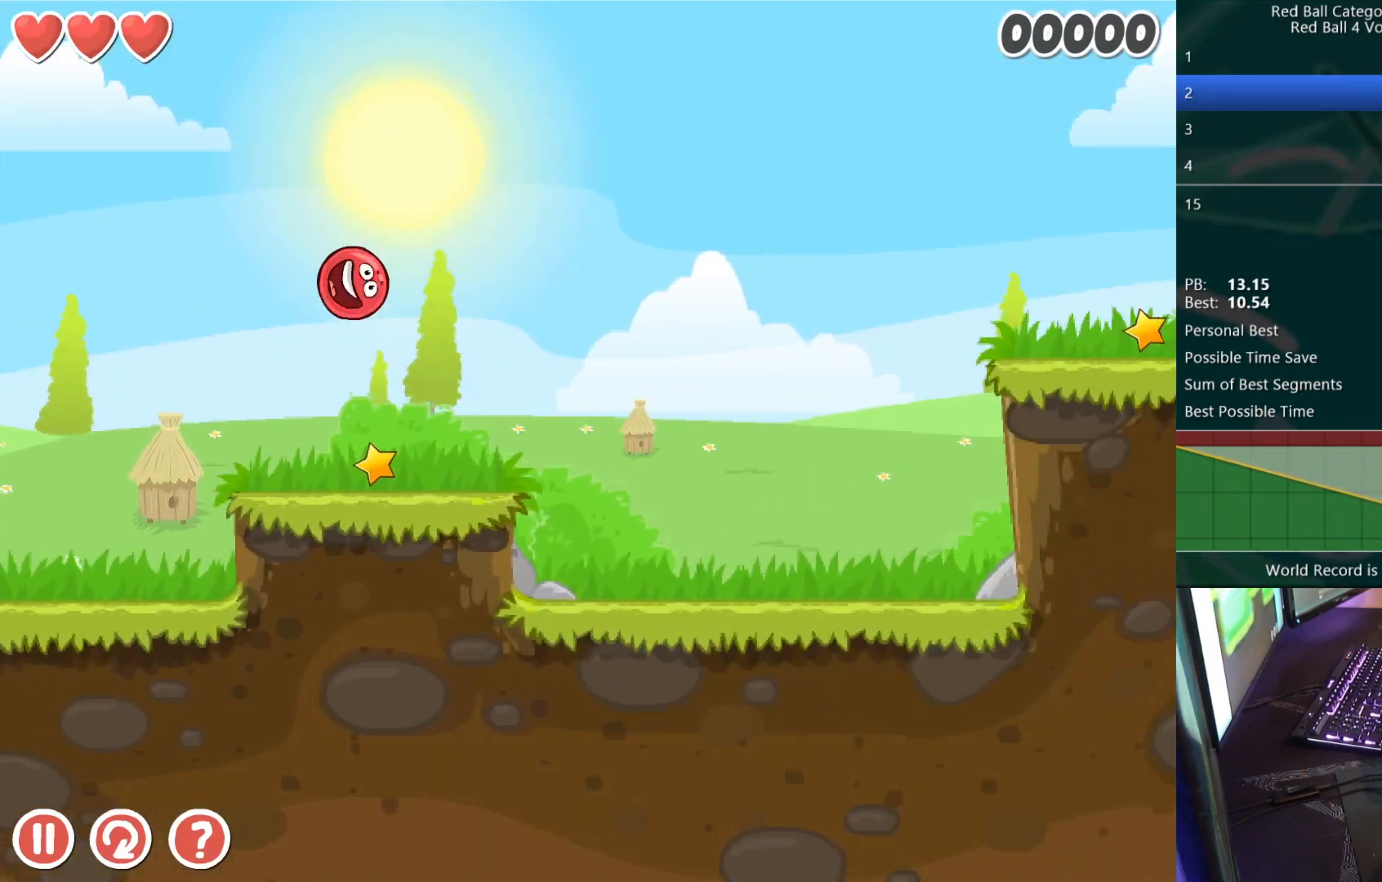
{"keys": [], "events": [[283, "left", "down"], [367, "left", "up"]]}
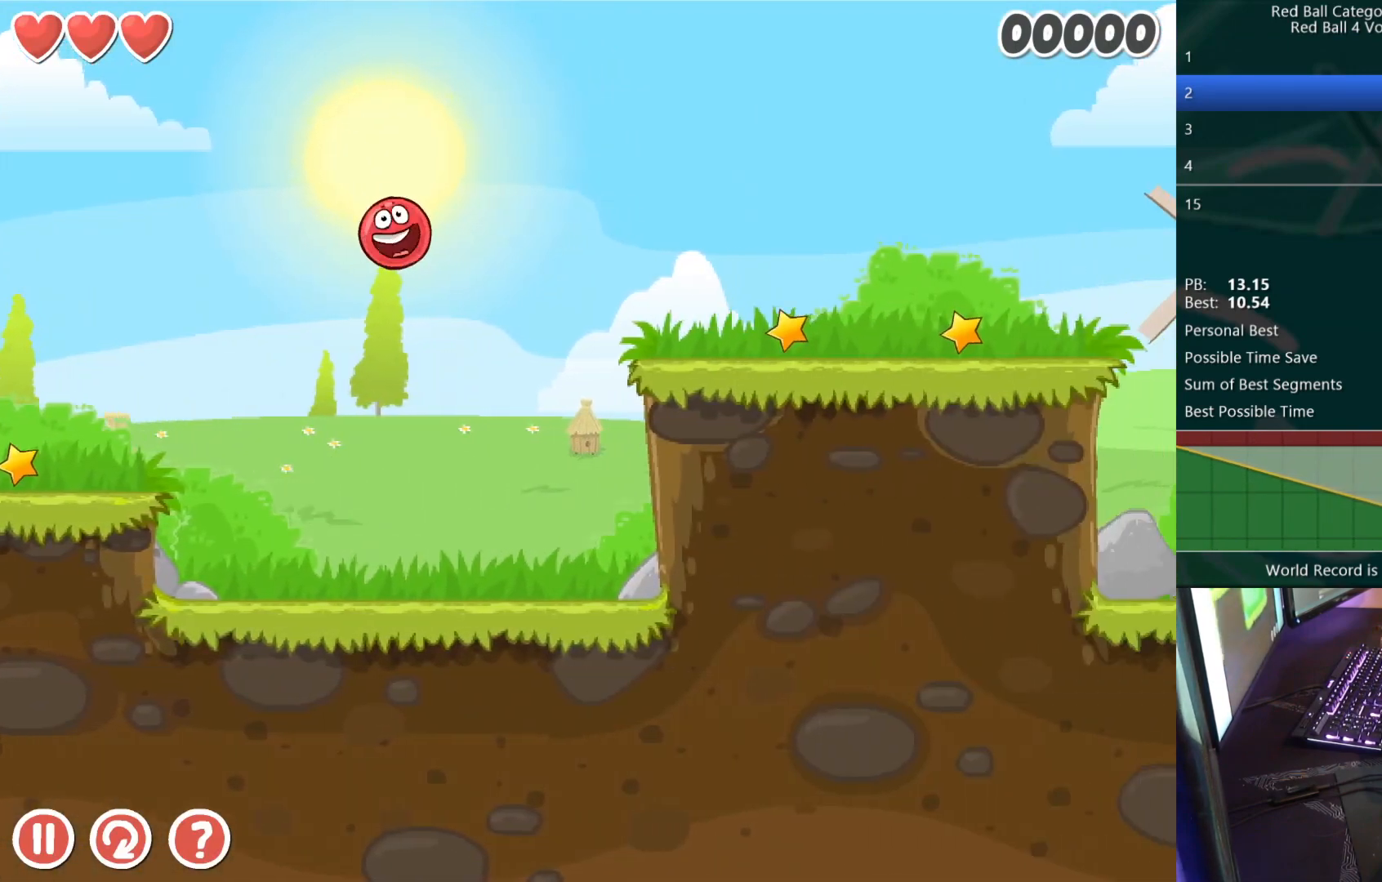
{"keys": ["right", "up"], "events": [[267, "right", "down"], [300, "up", "down"]]}
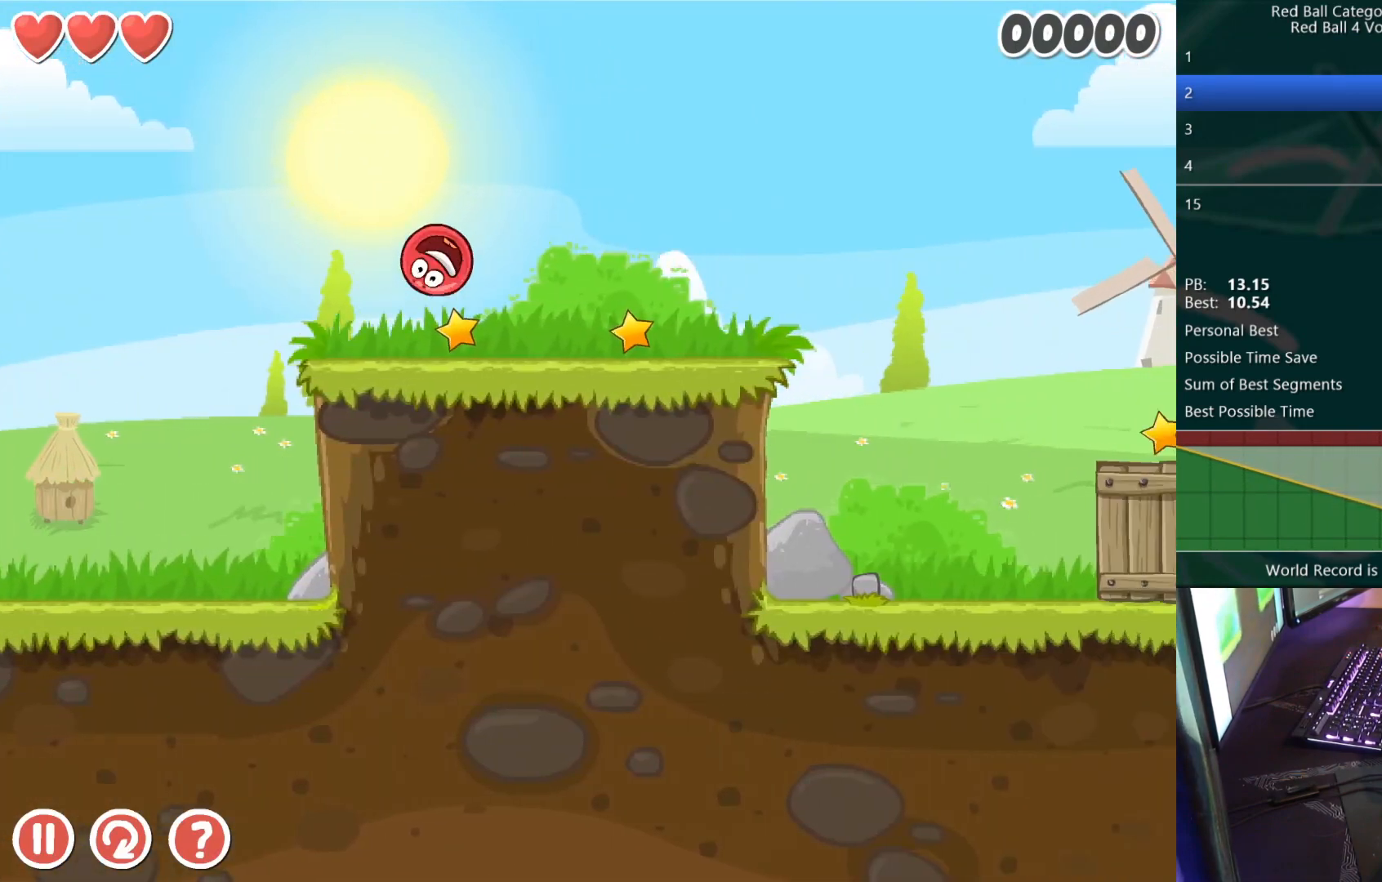
{"keys": ["right"], "events": [[500, "up", "up"]]}
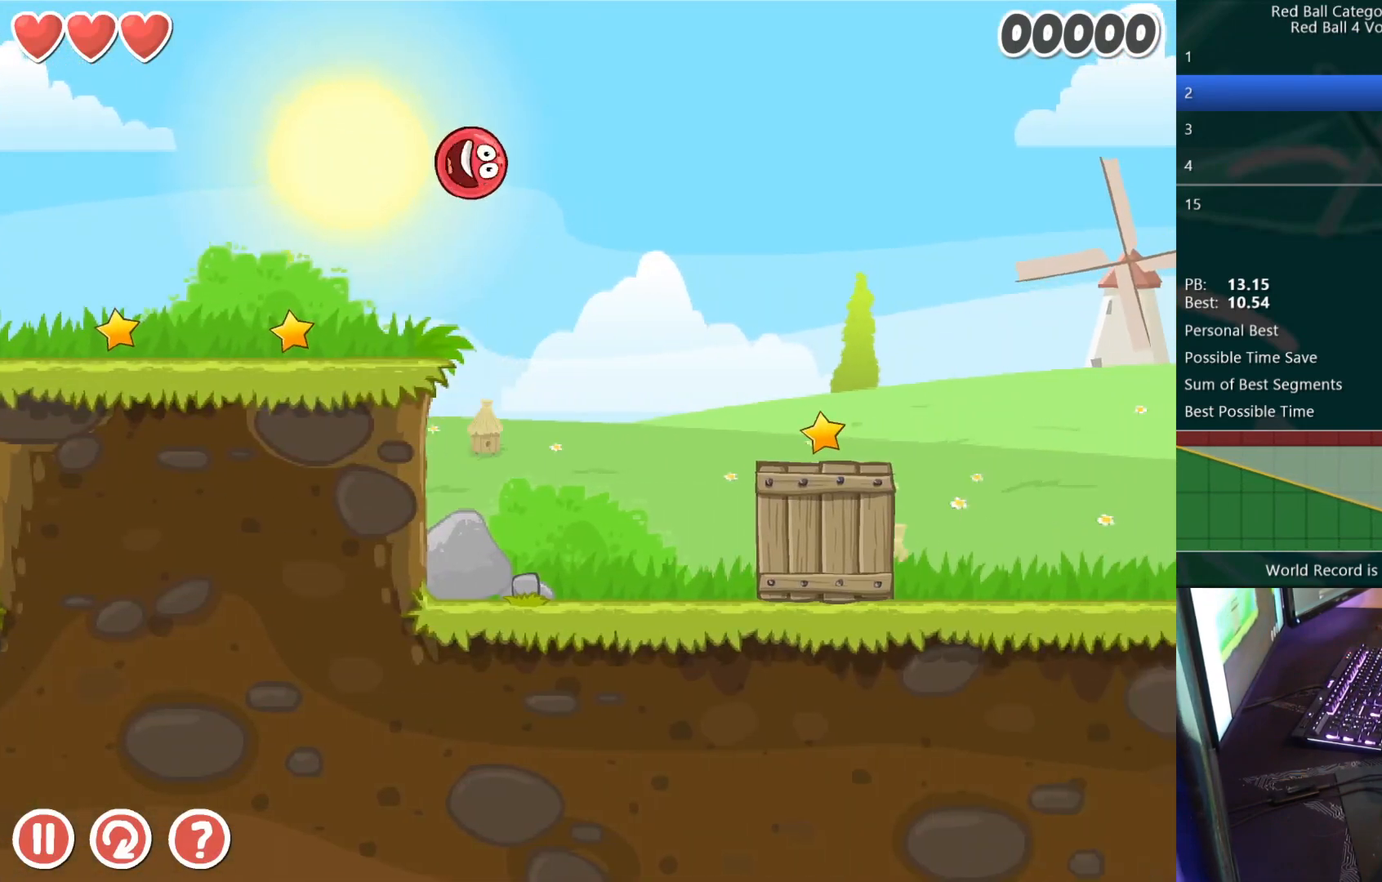
{"keys": [], "events": [[33, "right", "up"], [150, "left", "down"], [283, "left", "up"]]}
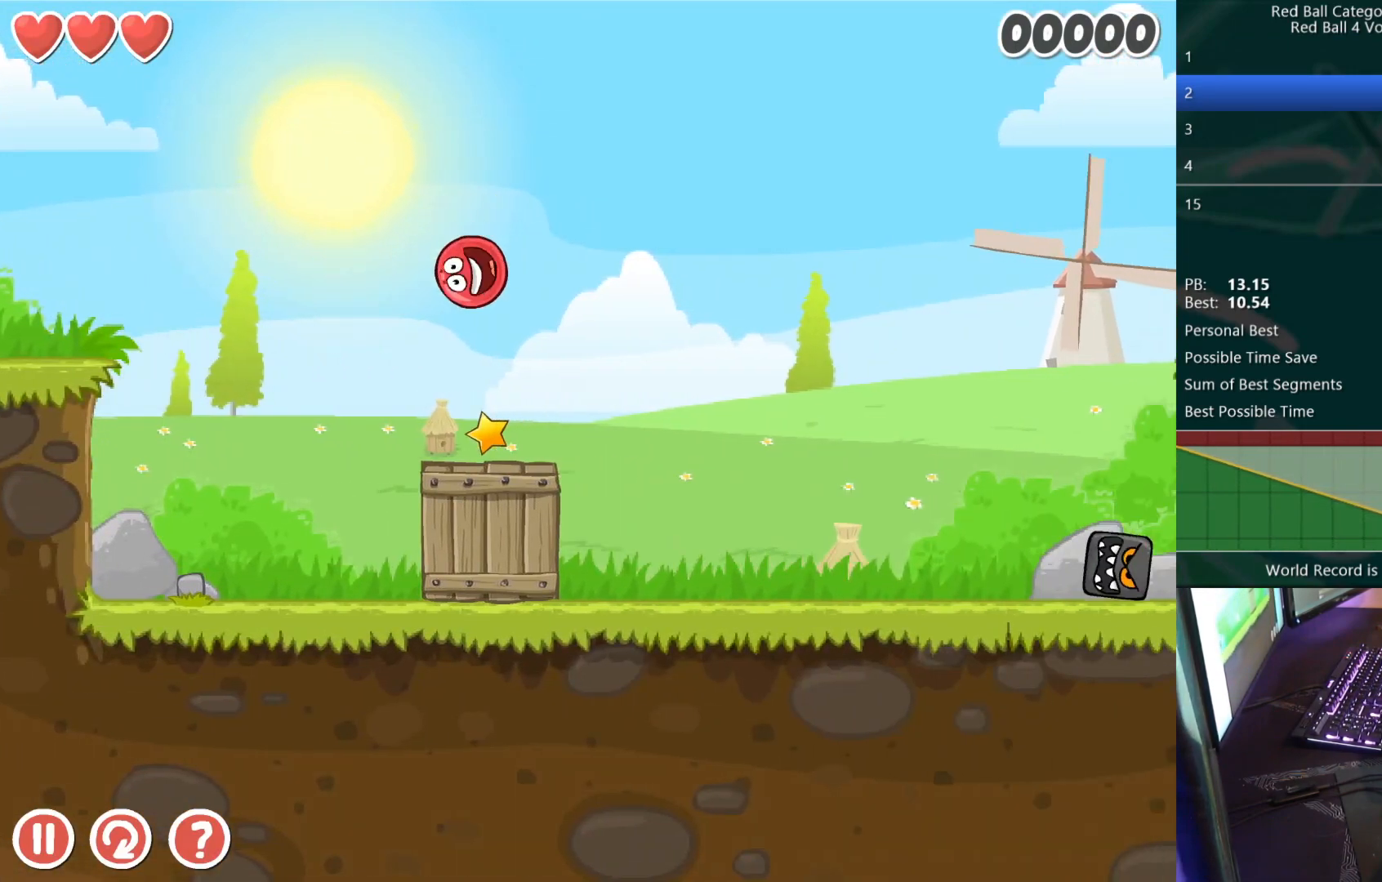
{"keys": ["right", "up"], "events": [[333, "right", "down"], [500, "up", "down"]]}
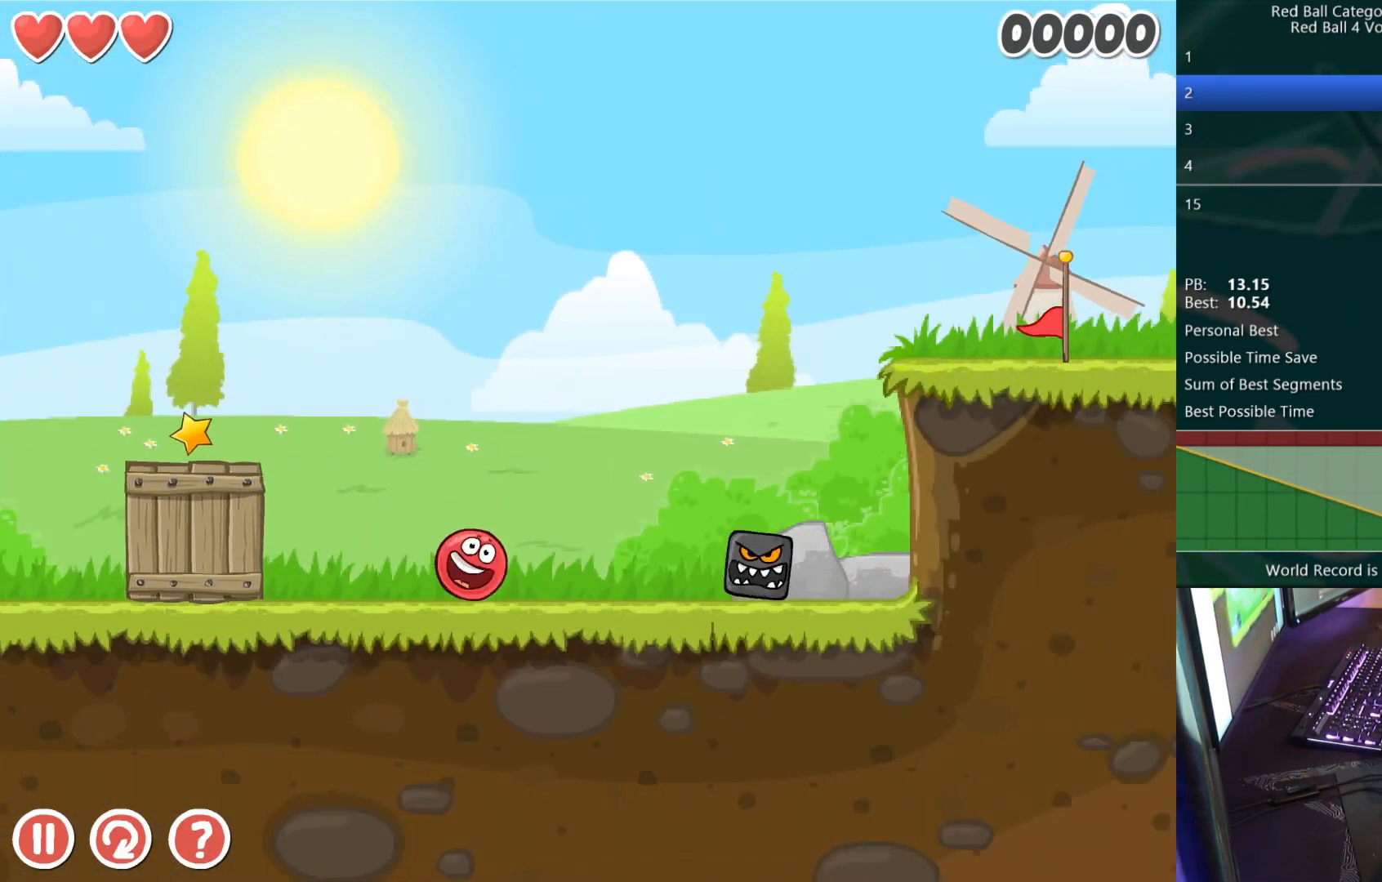
{"keys": [], "events": [[33, "up", "up"], [100, "up", "down"], [150, "up", "up"], [500, "right", "up"]]}
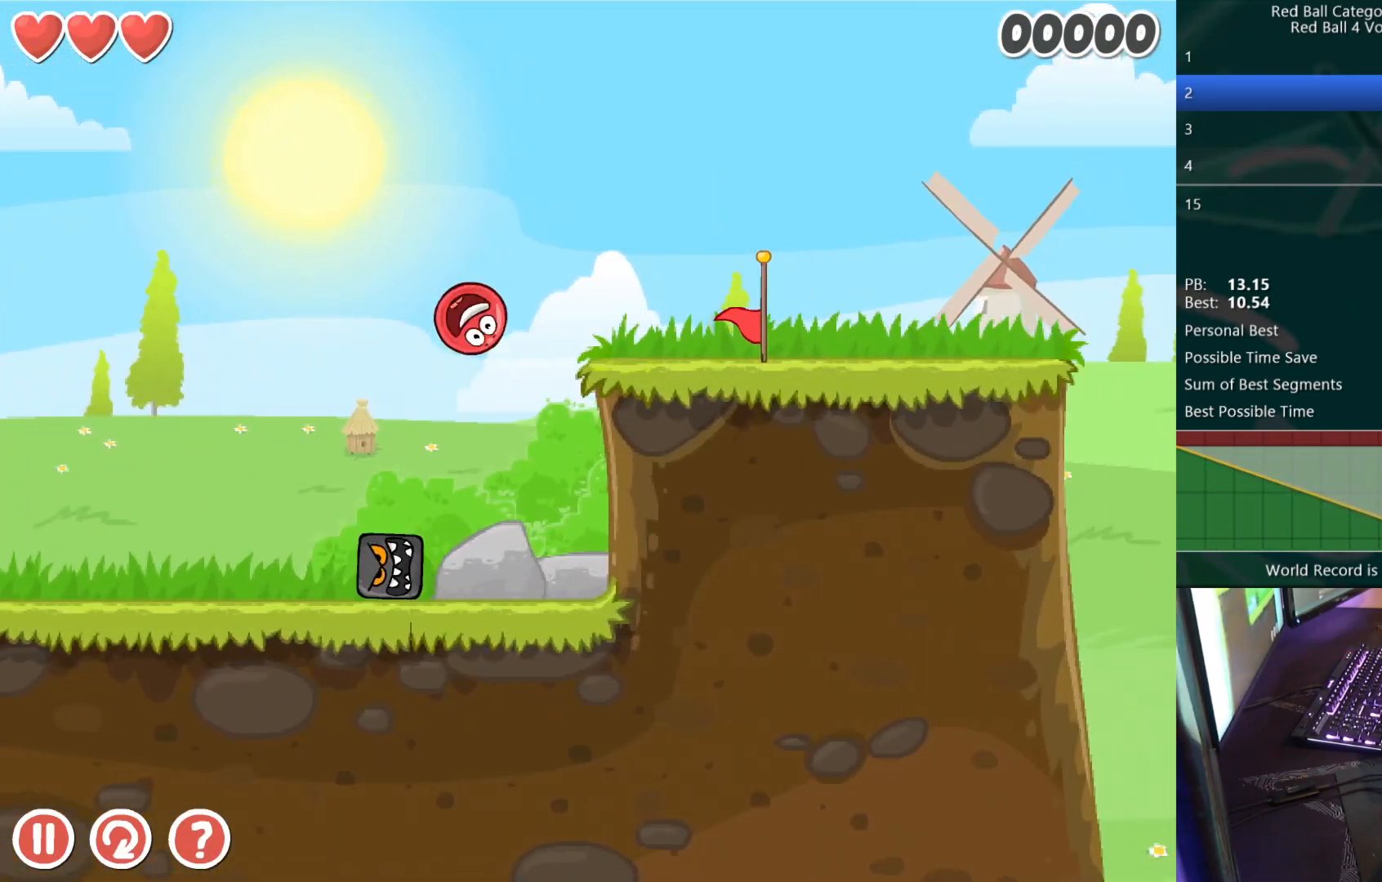
{"keys": [], "events": []}